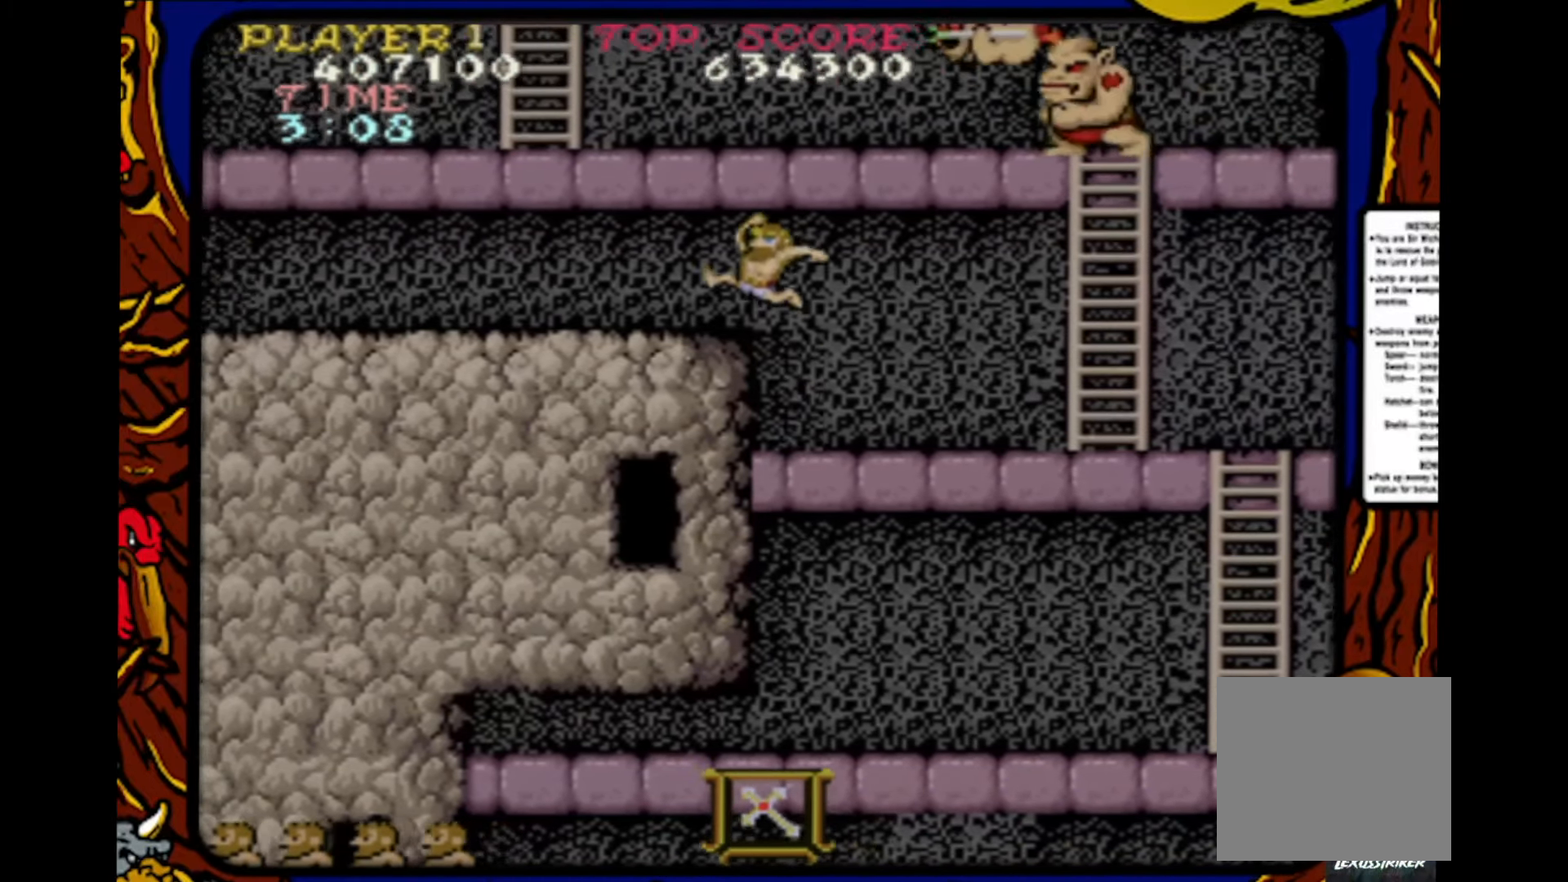
Gameplay with a controller (PlayStation layout); each line is a JSON object with the inputs held at the frame after it. "events" lists button and stick changes between this image and that frame as [ms after this image, input, new state], when the widget could be followed in between. Not read: L1 L2 L3 R1 R2 R3 SELECT START.
{"buttons": ["CROSS", "DPAD_LEFT"], "events": [[317, "CROSS", "down"]]}
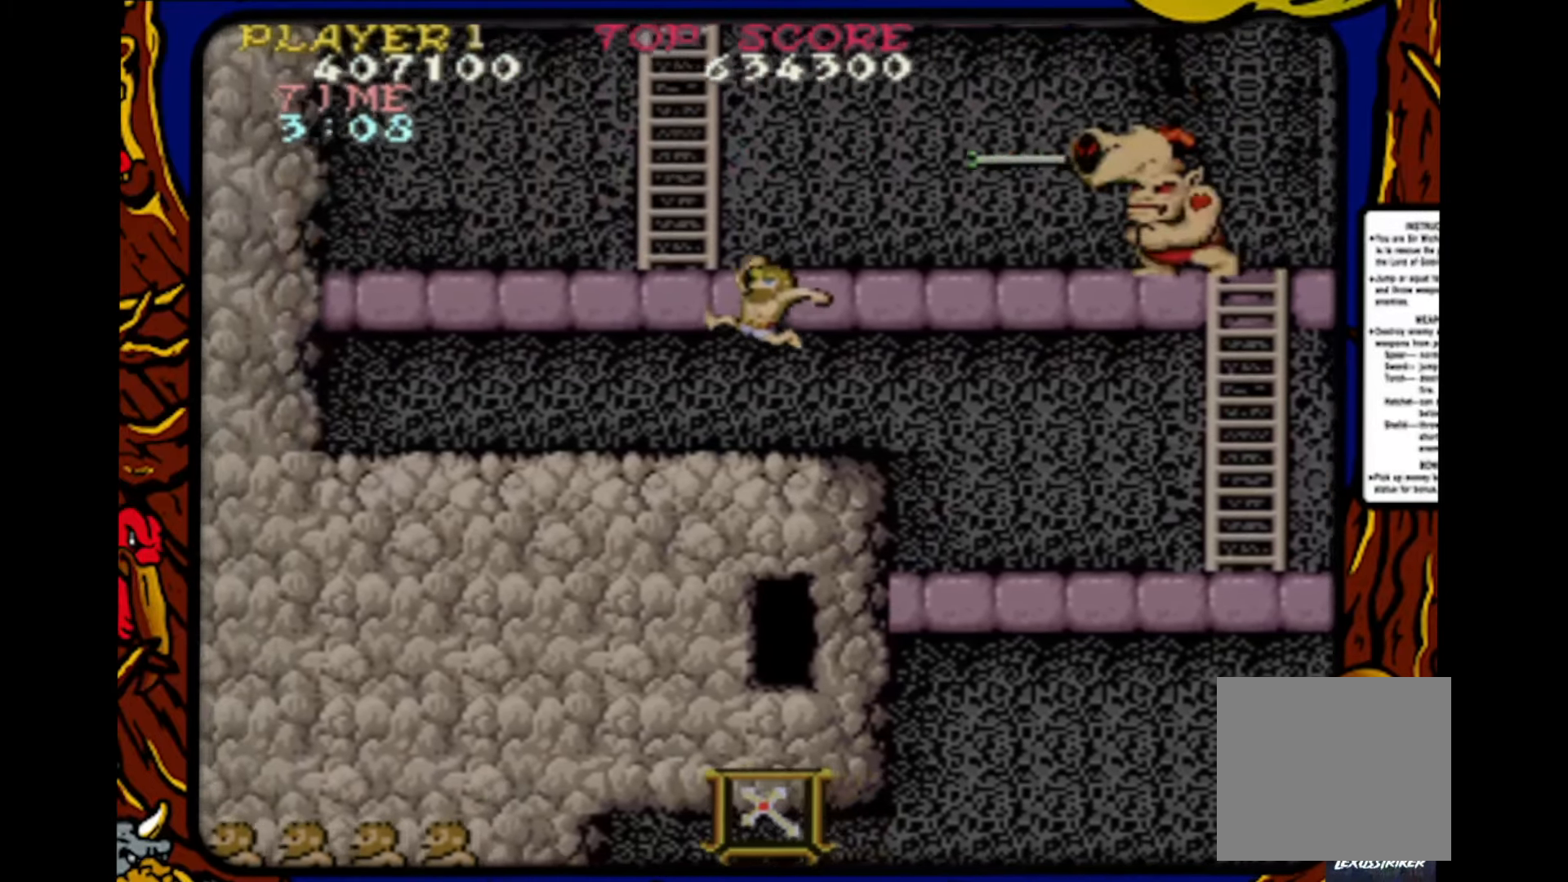
{"buttons": ["DPAD_DOWN"], "events": [[167, "CROSS", "up"], [233, "DPAD_LEFT", "up"], [283, "DPAD_DOWN", "down"], [283, "DPAD_LEFT", "down"], [433, "DPAD_LEFT", "up"]]}
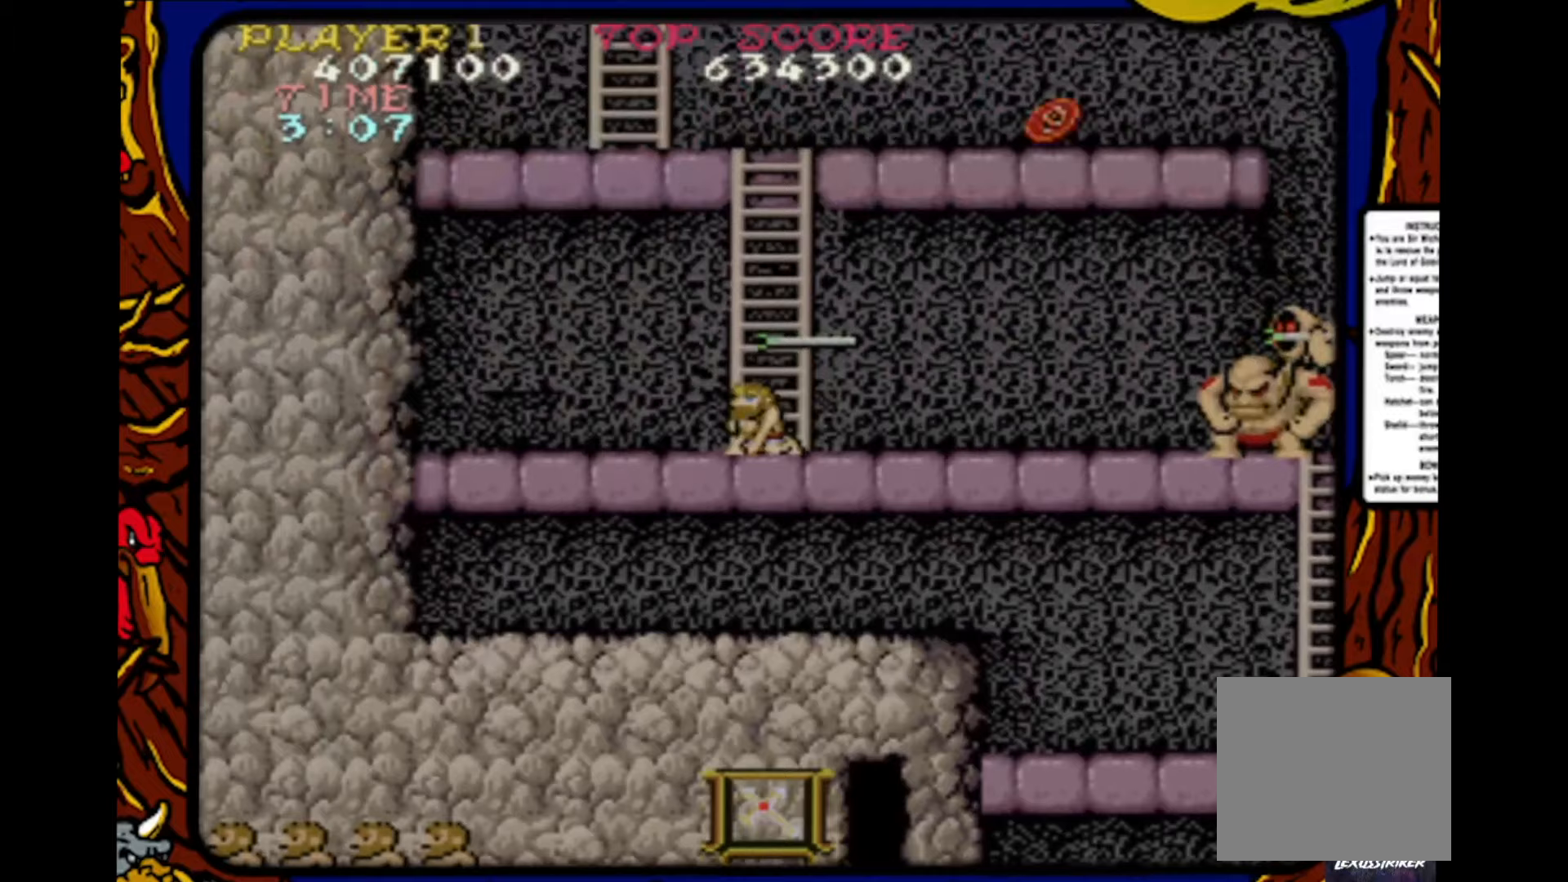
{"buttons": ["DPAD_UP"], "events": [[183, "DPAD_DOWN", "up"], [183, "DPAD_RIGHT", "down"], [200, "DPAD_RIGHT", "up"], [200, "DPAD_UP", "down"]]}
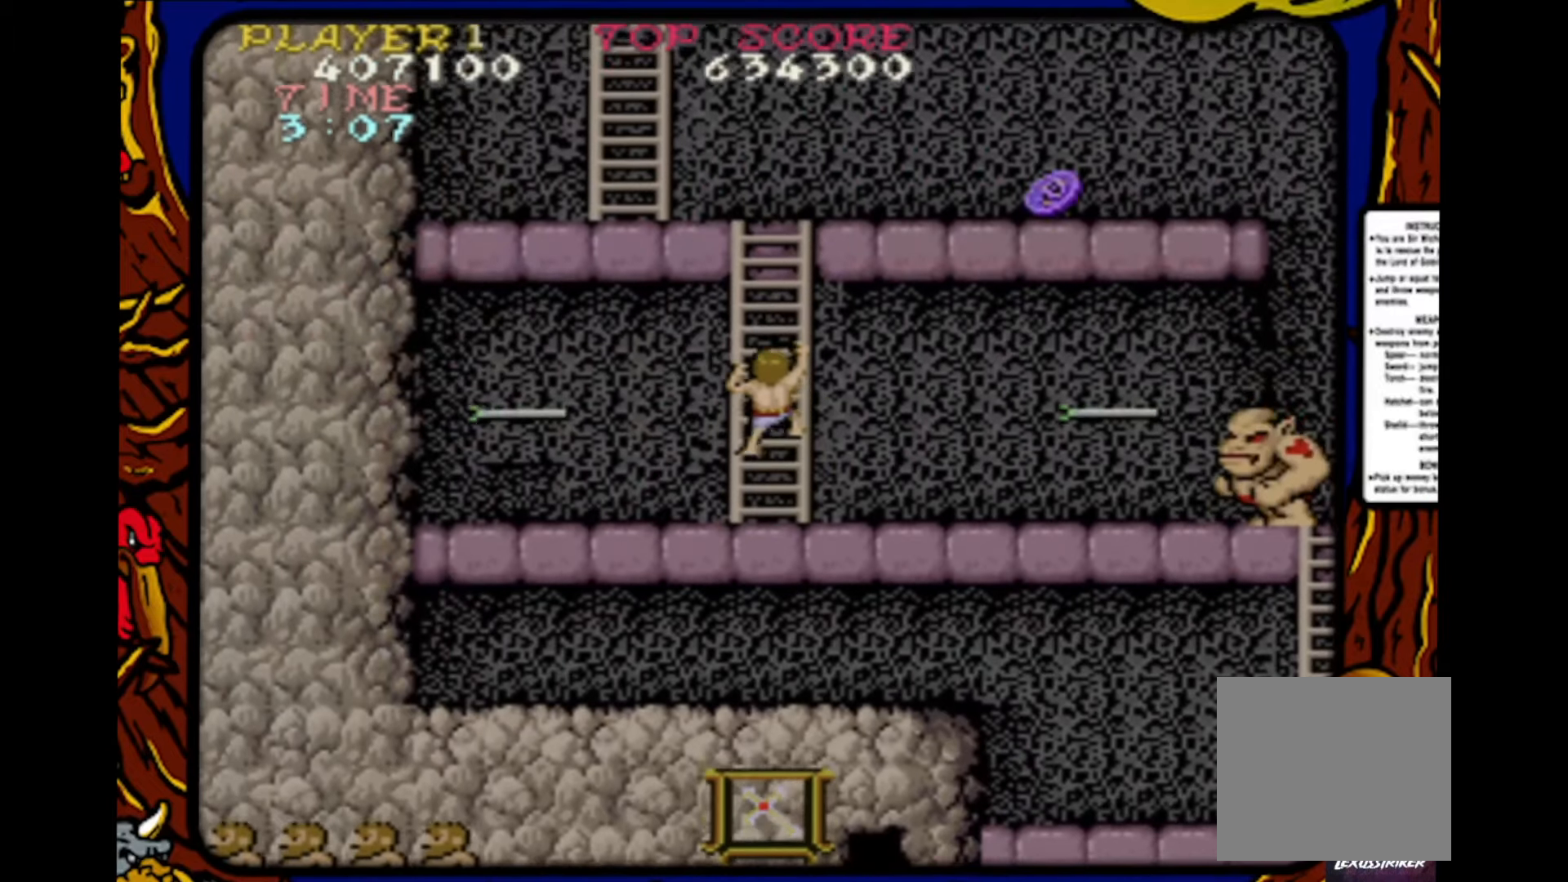
{"buttons": ["DPAD_UP"], "events": []}
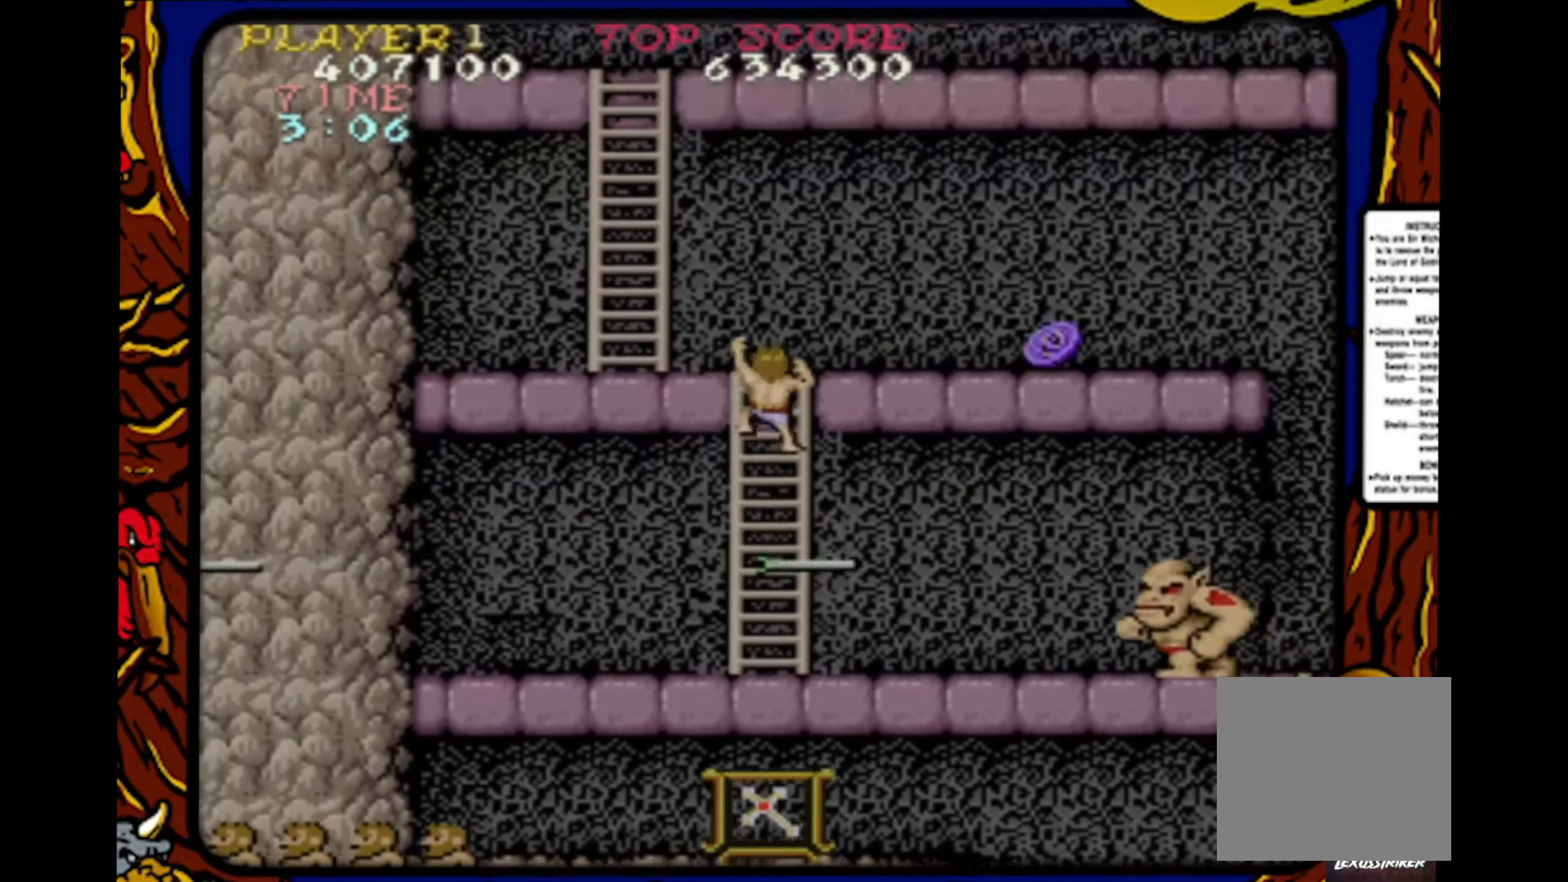
{"buttons": ["DPAD_RIGHT"], "events": [[400, "DPAD_RIGHT", "down"], [433, "DPAD_UP", "up"]]}
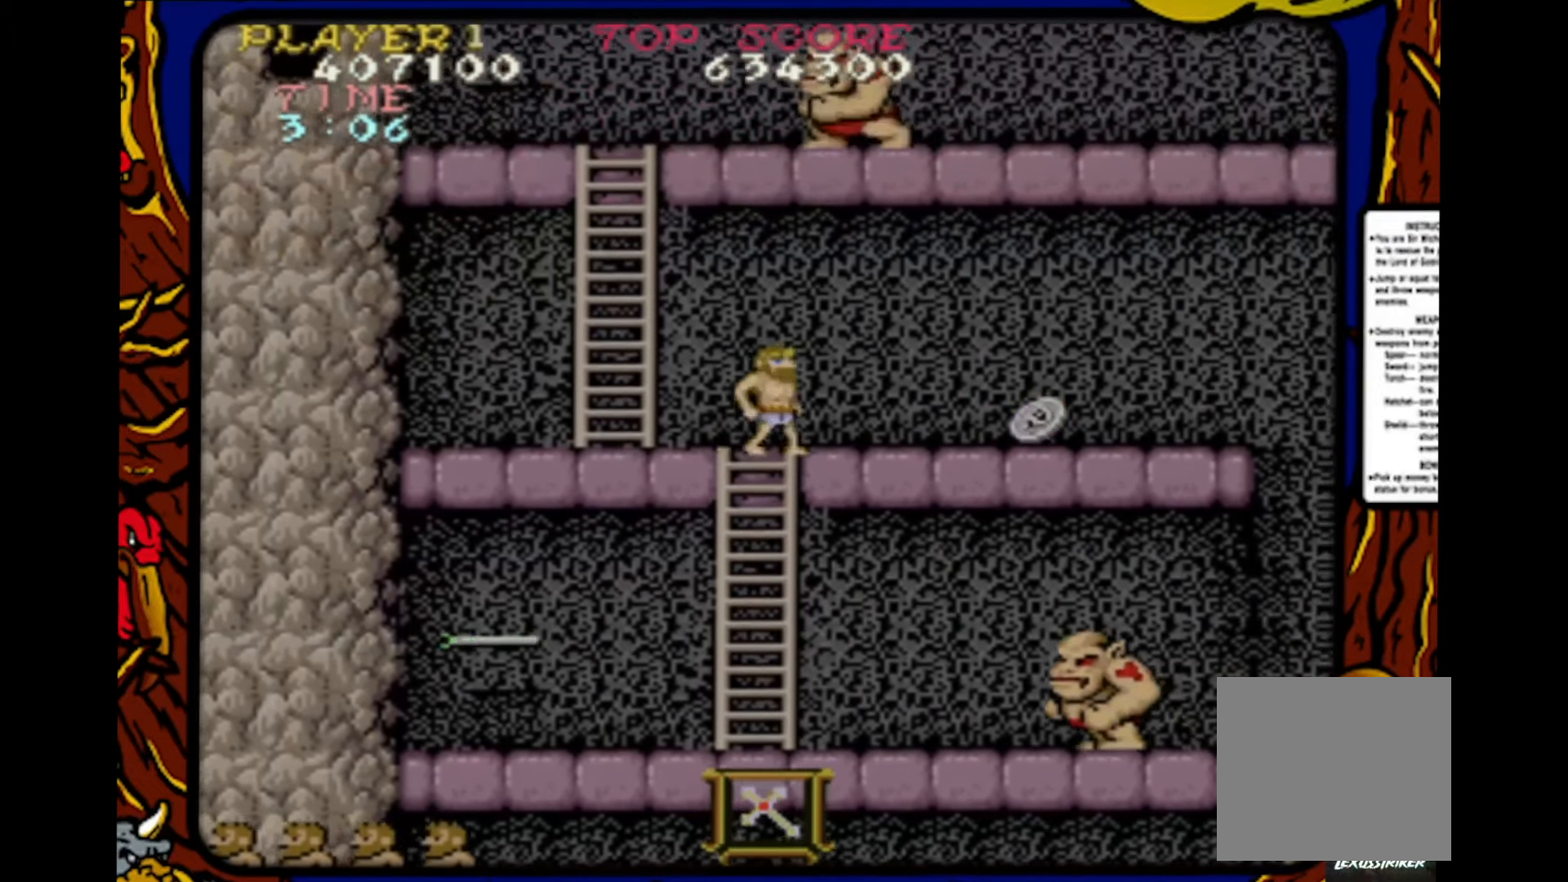
{"buttons": ["DPAD_RIGHT"], "events": []}
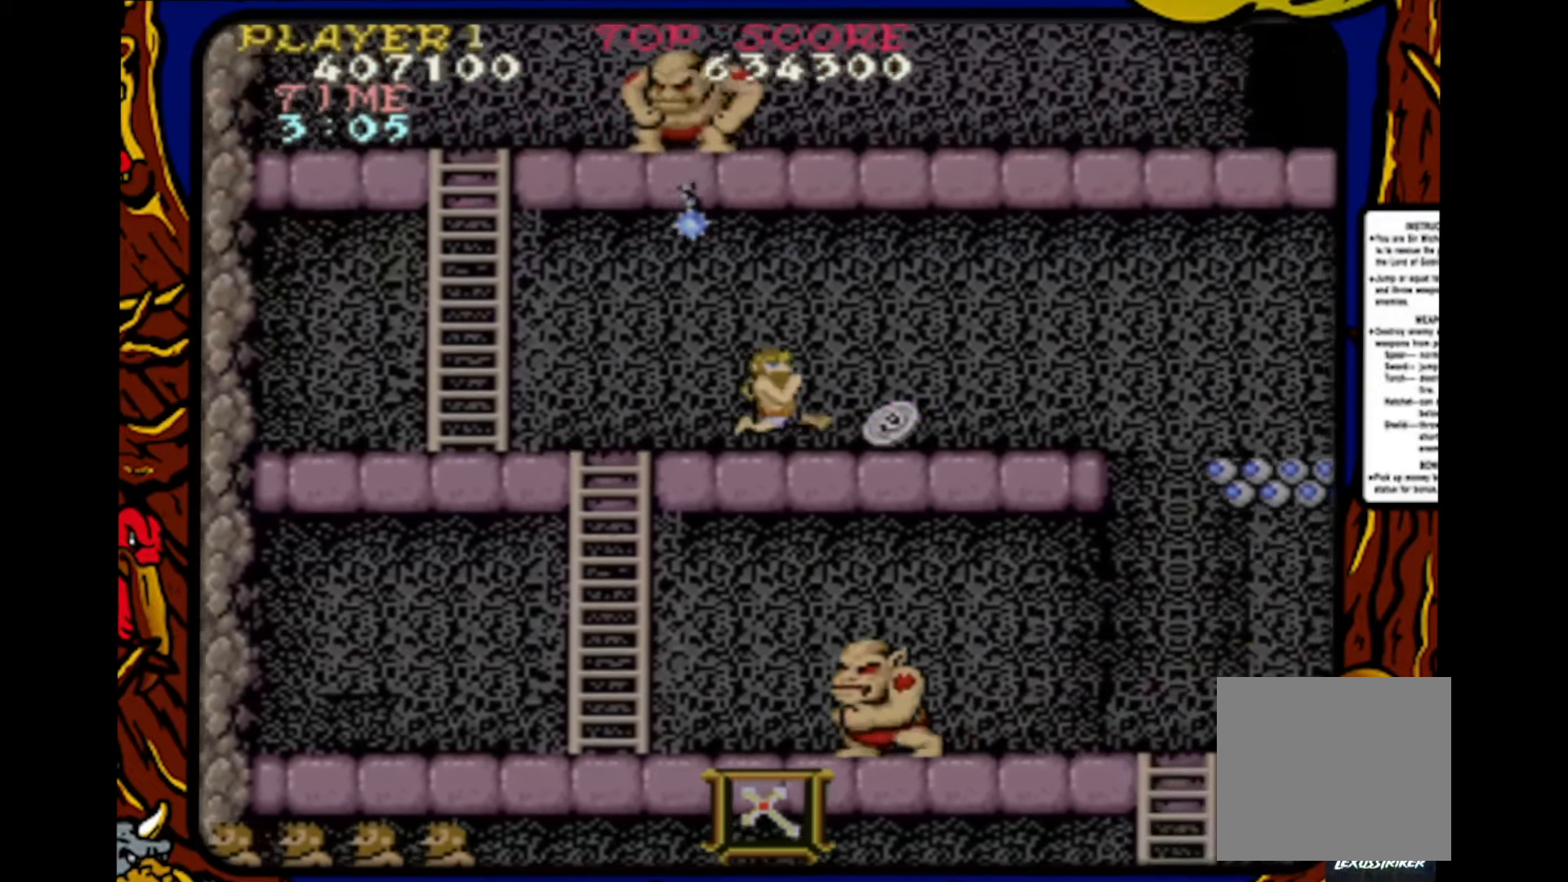
{"buttons": ["DPAD_LEFT"], "events": [[50, "DPAD_RIGHT", "up"], [317, "DPAD_LEFT", "down"]]}
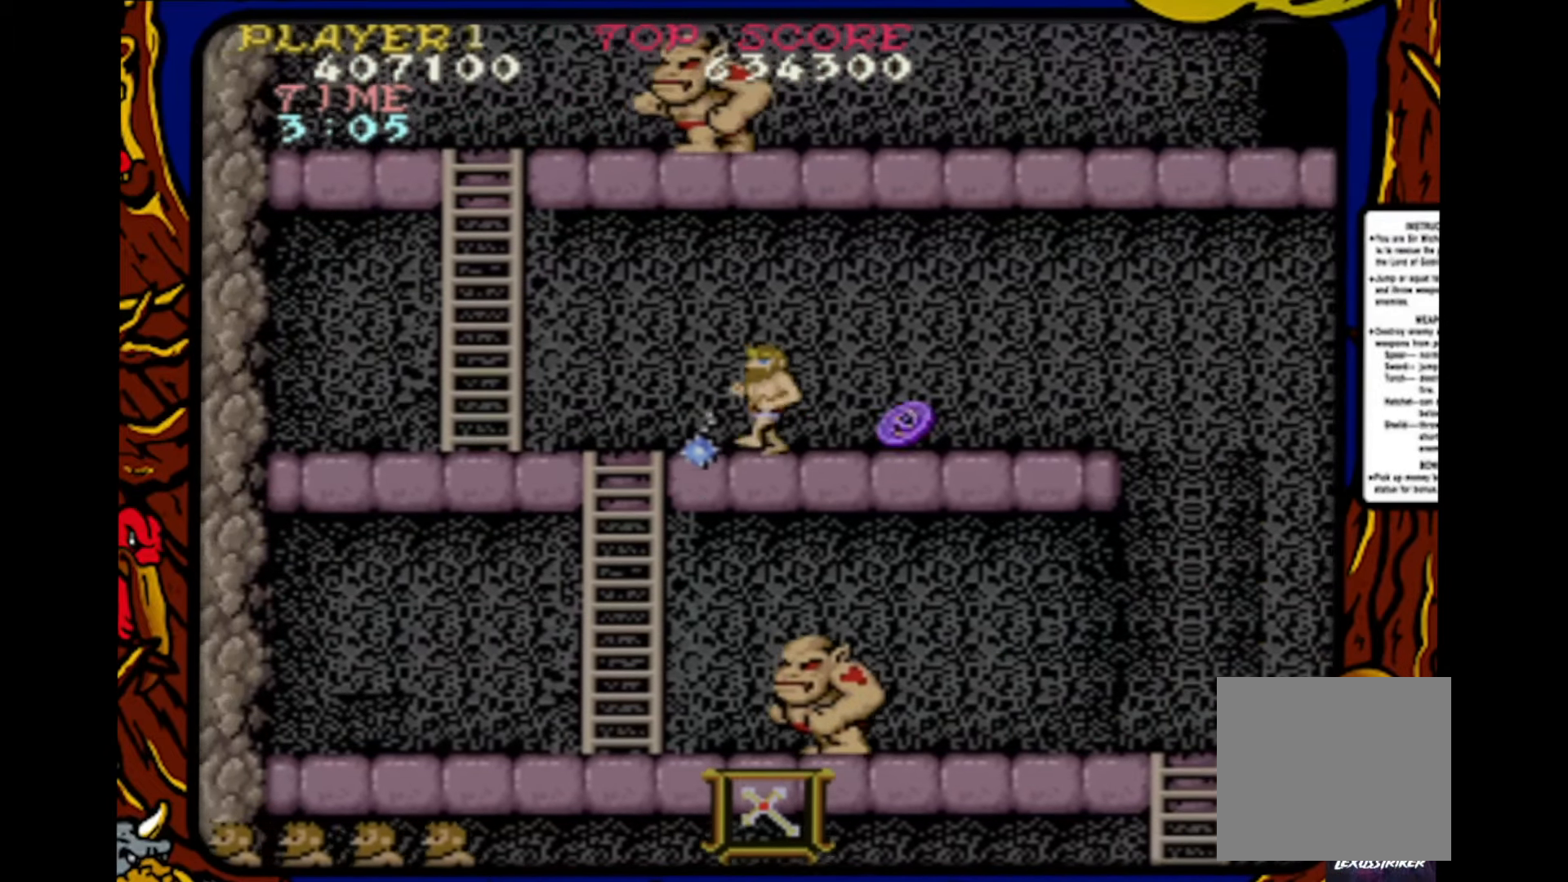
{"buttons": ["DPAD_RIGHT"], "events": [[267, "DPAD_UP", "down"], [283, "DPAD_LEFT", "up"], [283, "DPAD_RIGHT", "down"], [283, "DPAD_UP", "up"]]}
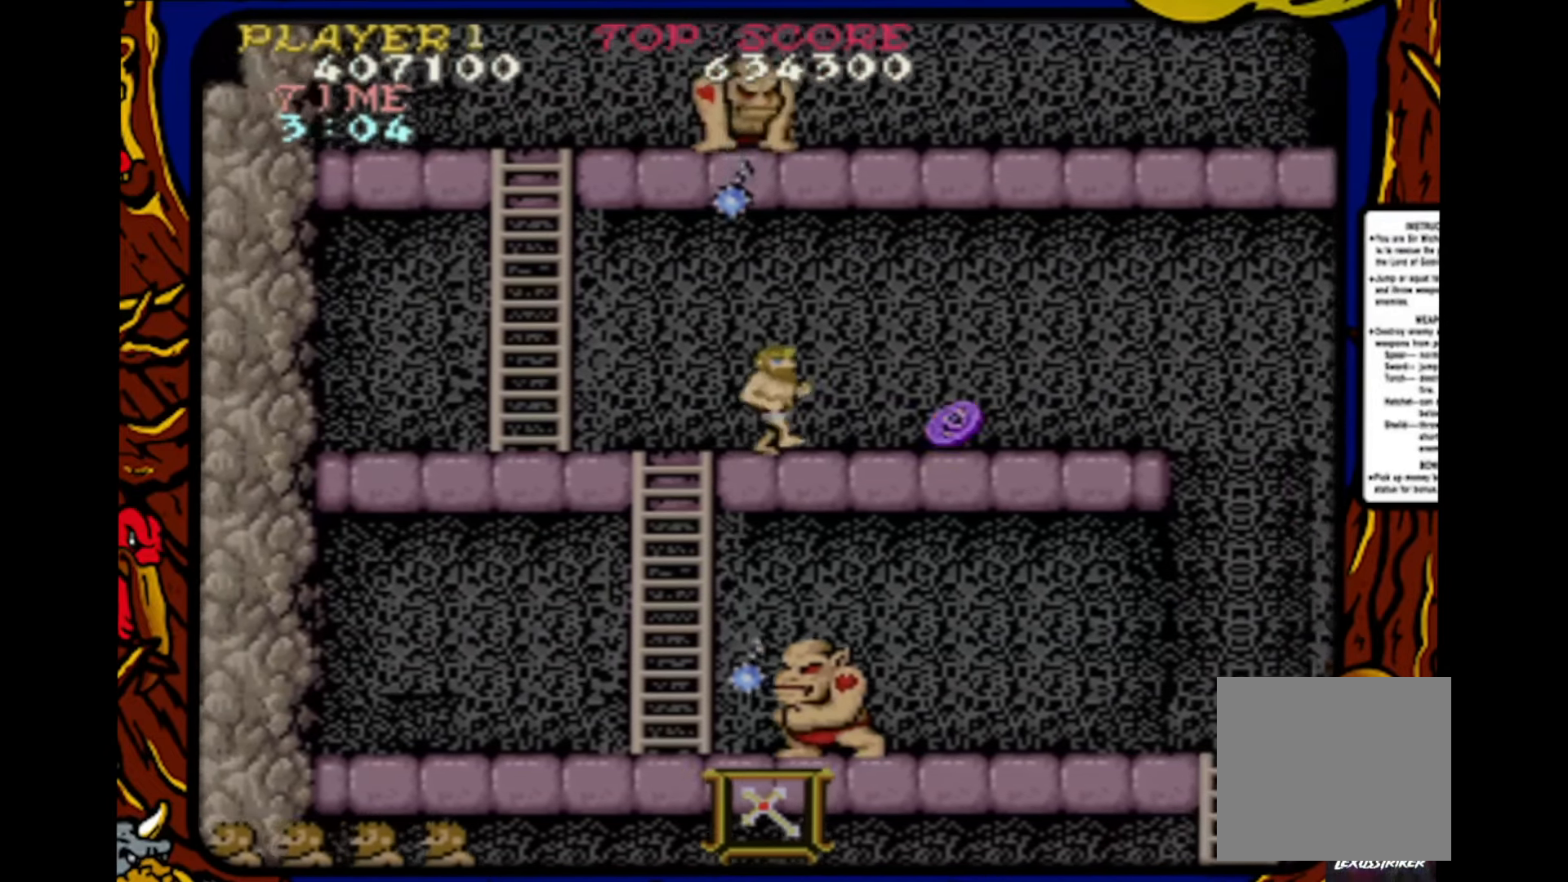
{"buttons": ["DPAD_RIGHT"], "events": []}
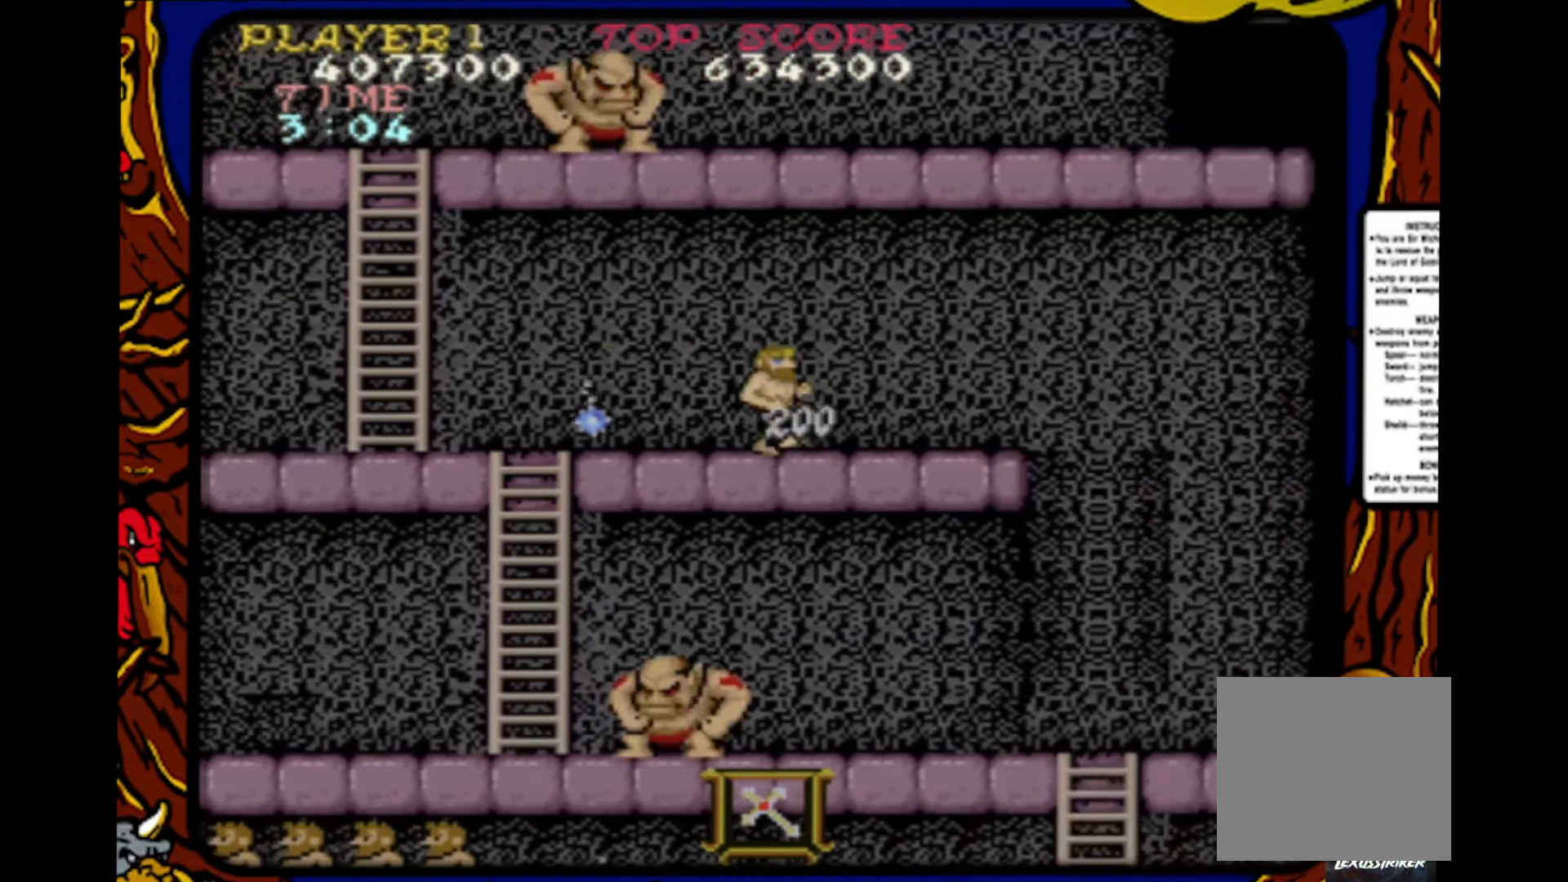
{"buttons": [], "events": [[433, "DPAD_RIGHT", "up"]]}
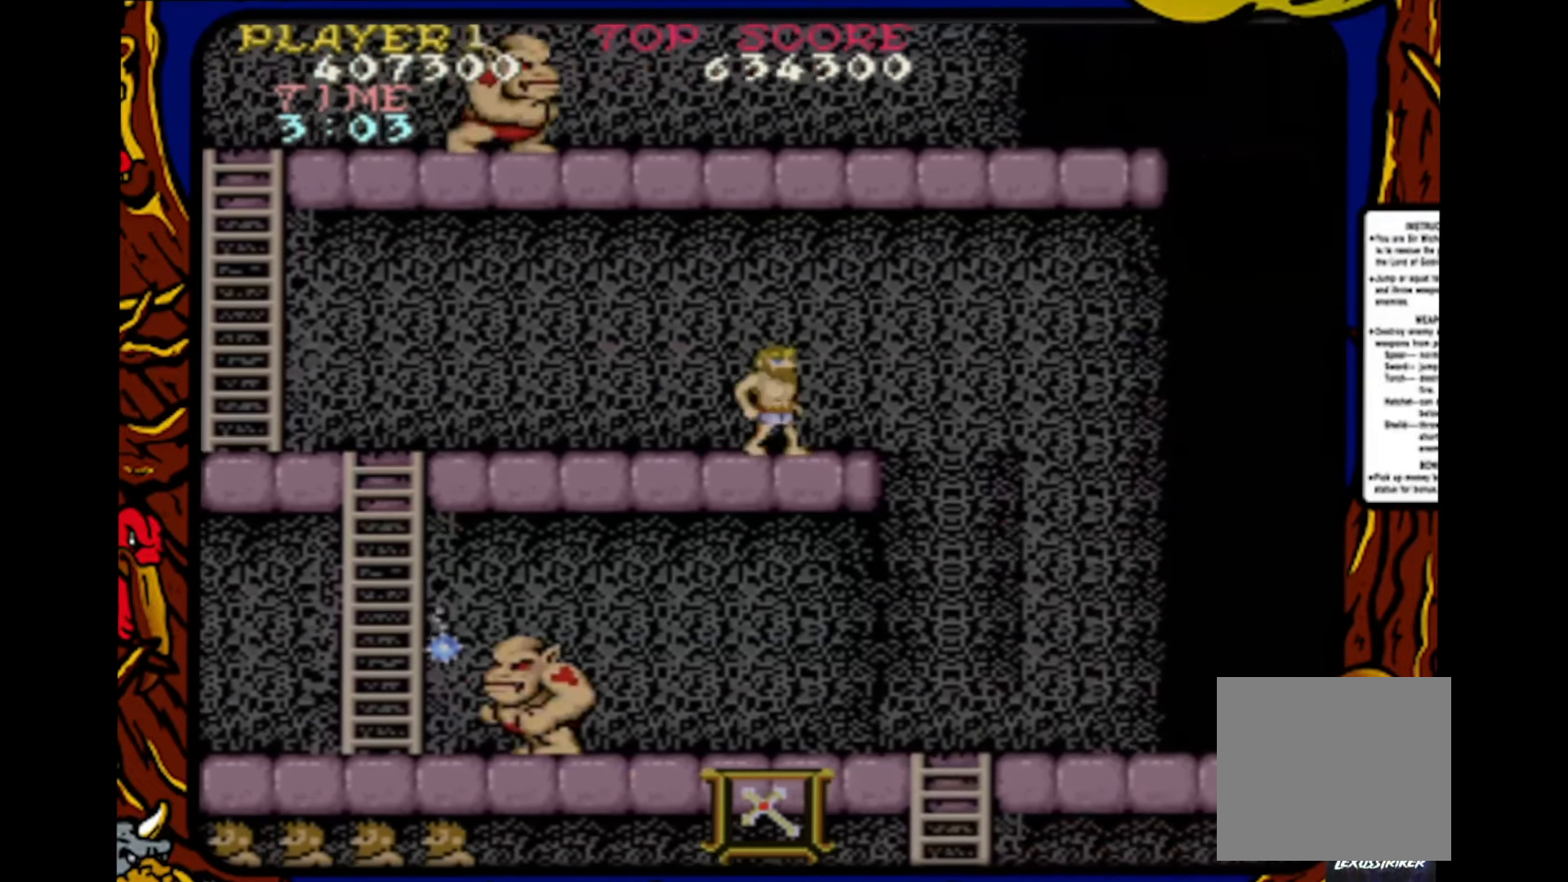
{"buttons": [], "events": [[33, "DPAD_RIGHT", "down"], [217, "DPAD_RIGHT", "up"]]}
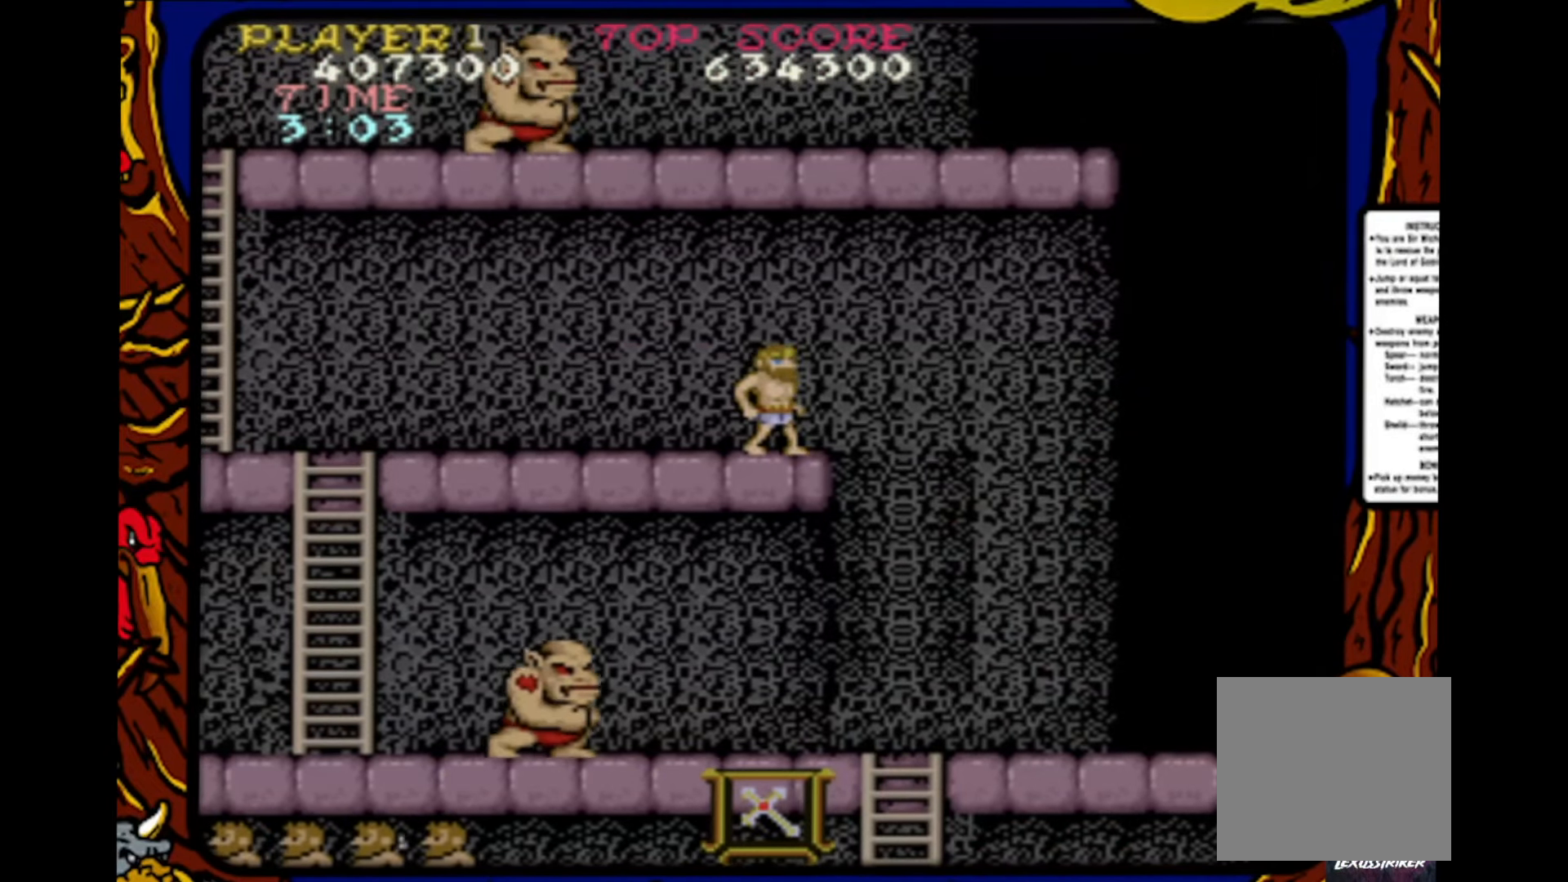
{"buttons": ["DPAD_LEFT"], "events": [[500, "DPAD_LEFT", "down"]]}
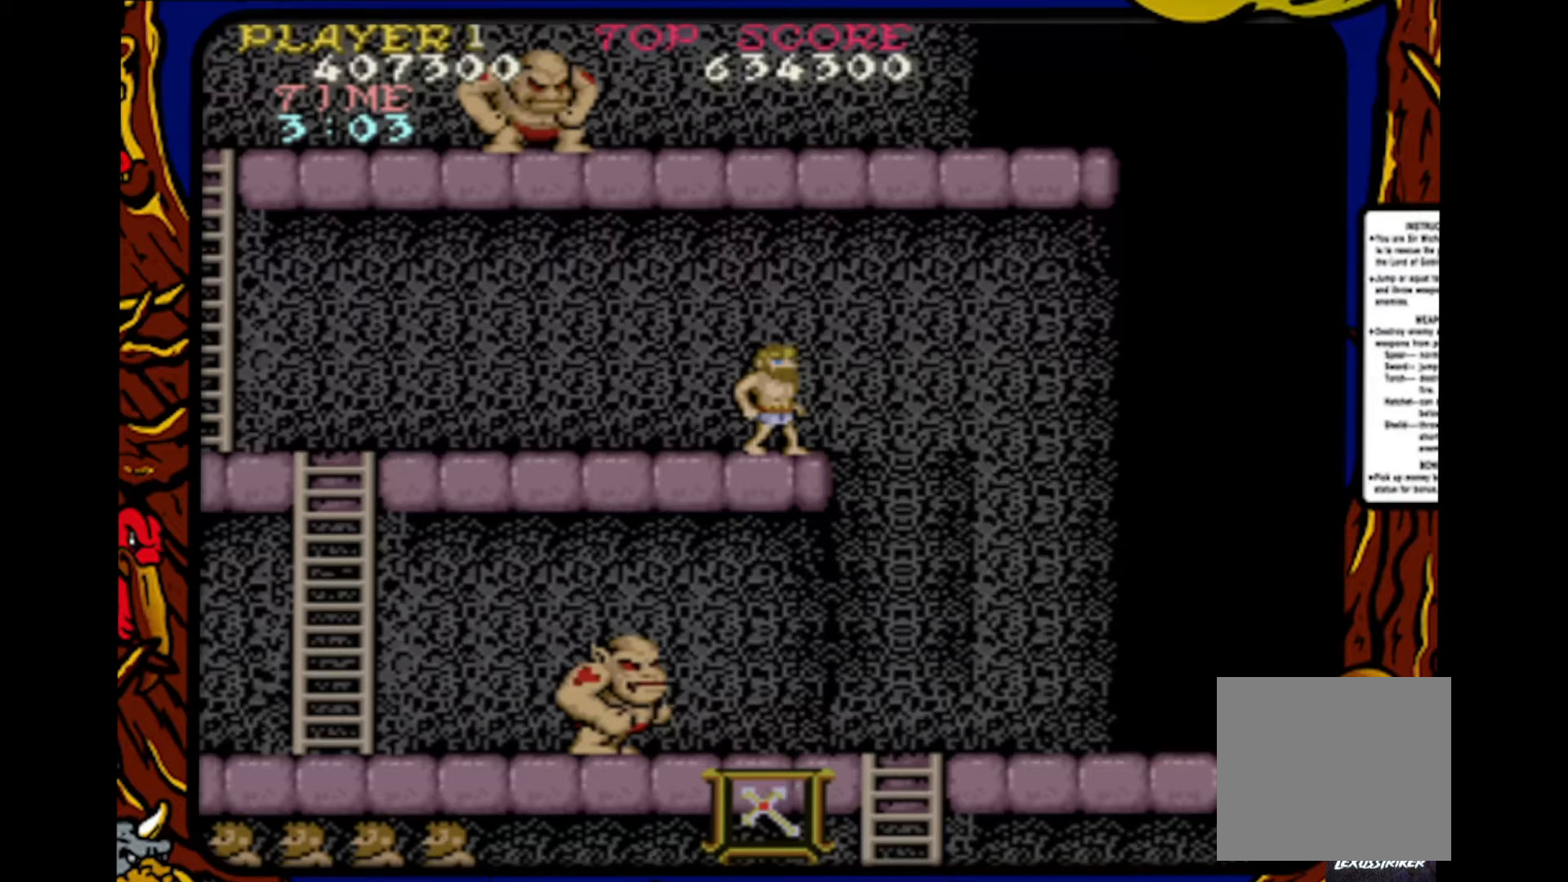
{"buttons": ["DPAD_LEFT"], "events": [[250, "DPAD_LEFT", "up"], [383, "DPAD_LEFT", "down"]]}
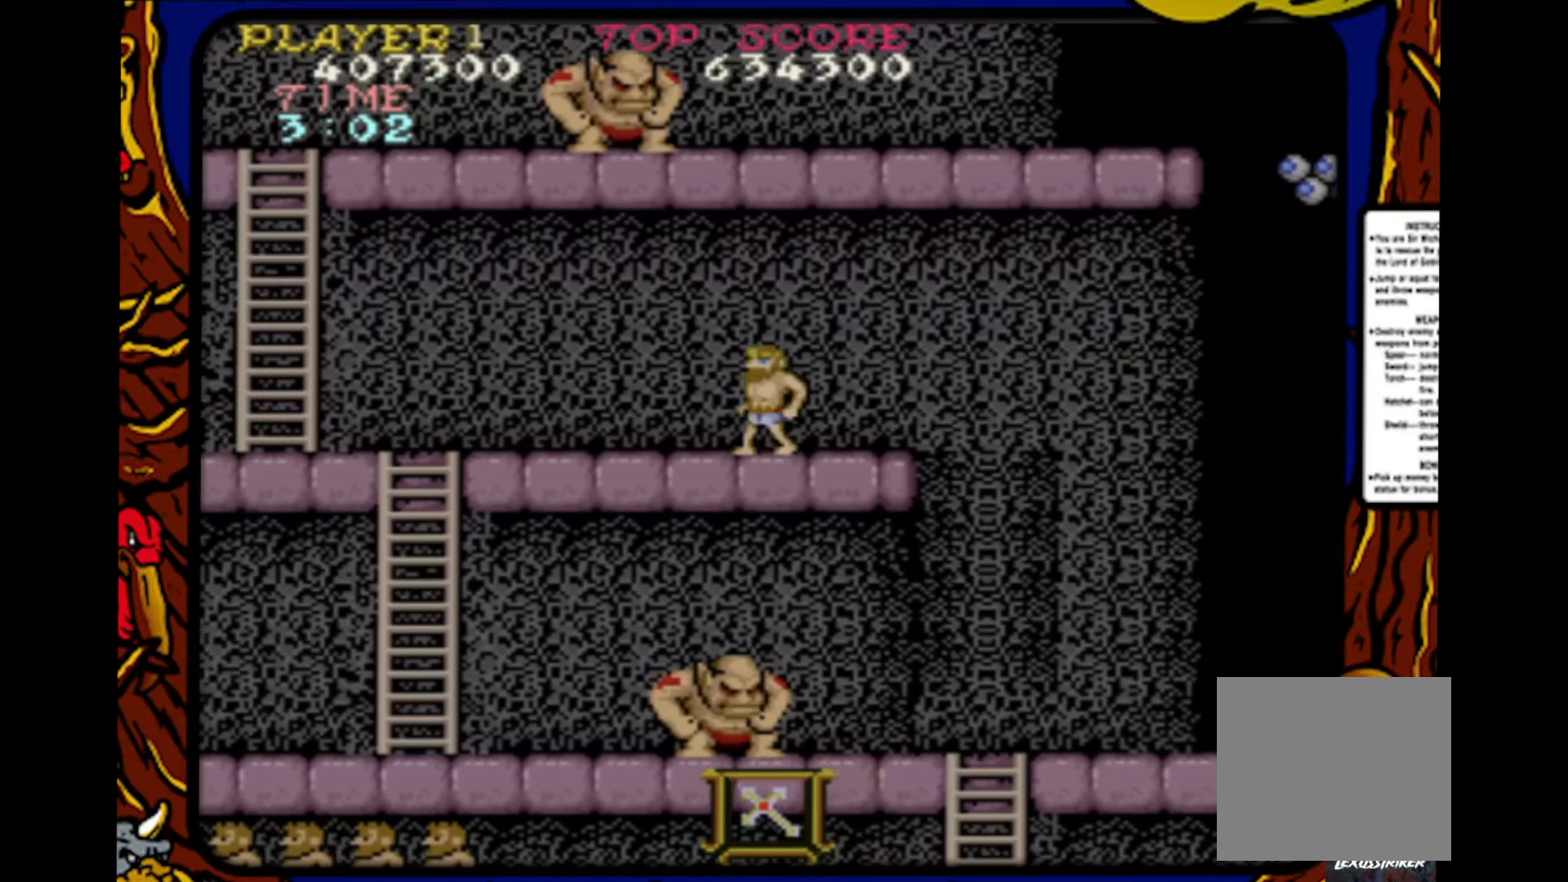
{"buttons": [], "events": [[33, "DPAD_LEFT", "up"], [233, "DPAD_LEFT", "down"], [367, "DPAD_LEFT", "up"]]}
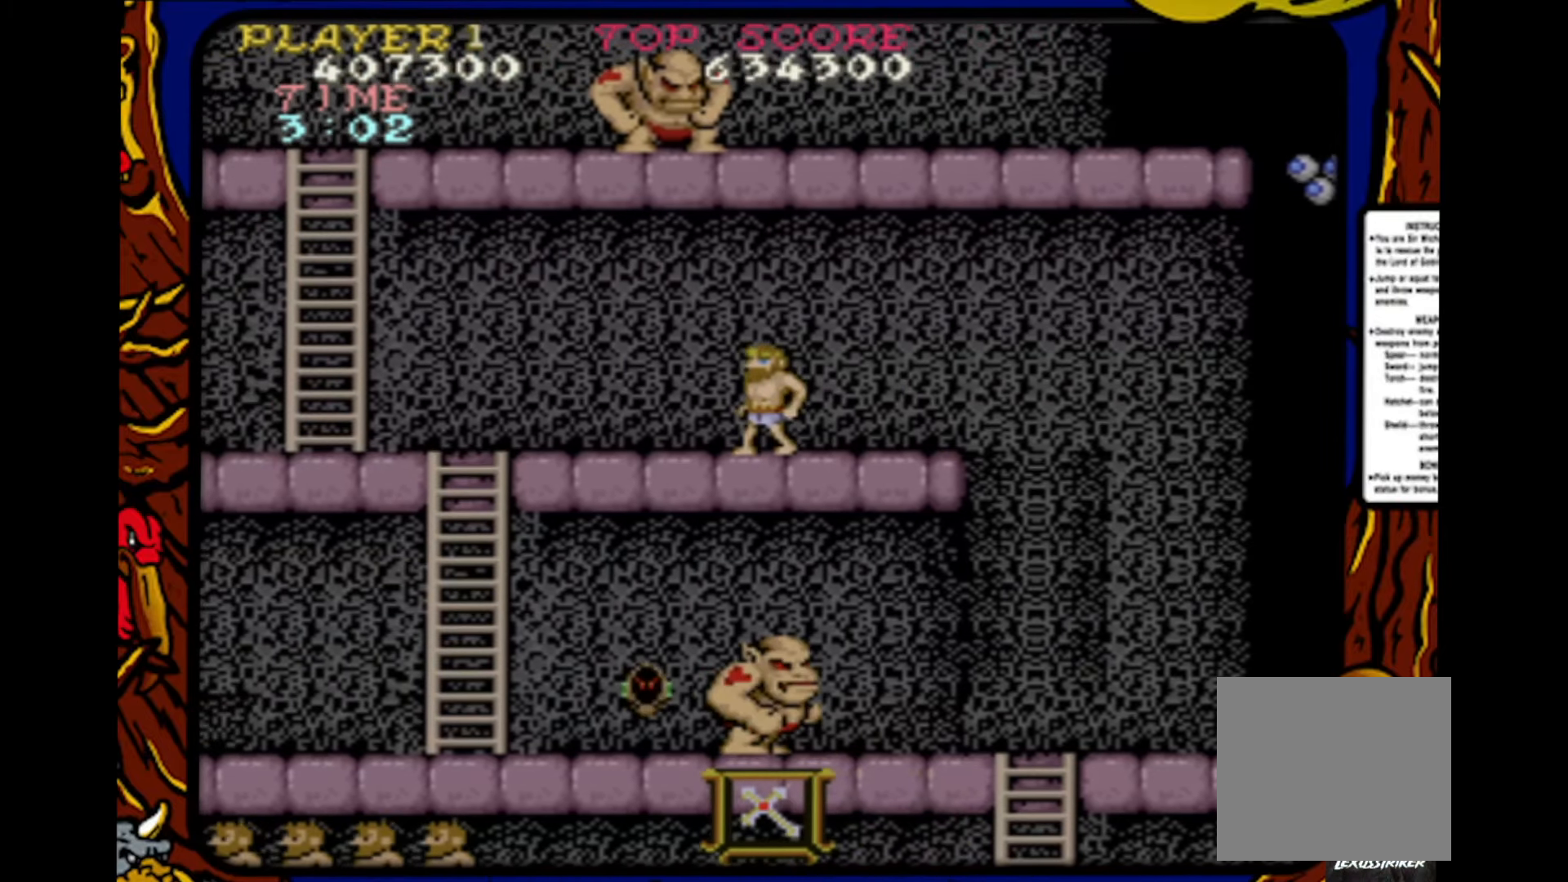
{"buttons": ["DPAD_LEFT"], "events": [[117, "DPAD_LEFT", "down"], [233, "DPAD_LEFT", "up"], [350, "DPAD_LEFT", "down"]]}
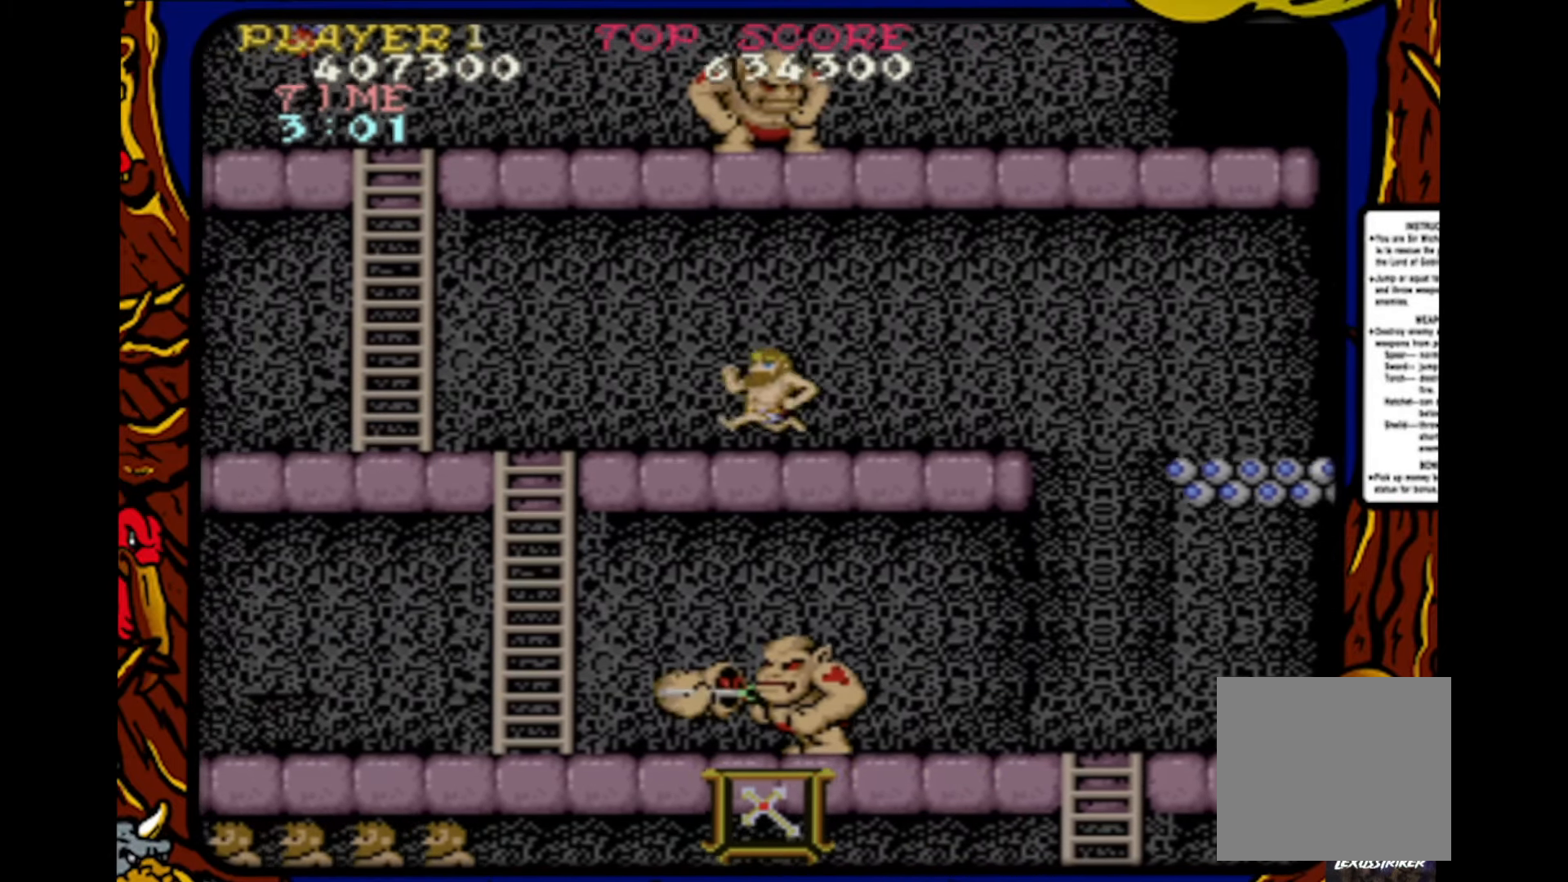
{"buttons": ["DPAD_LEFT"], "events": []}
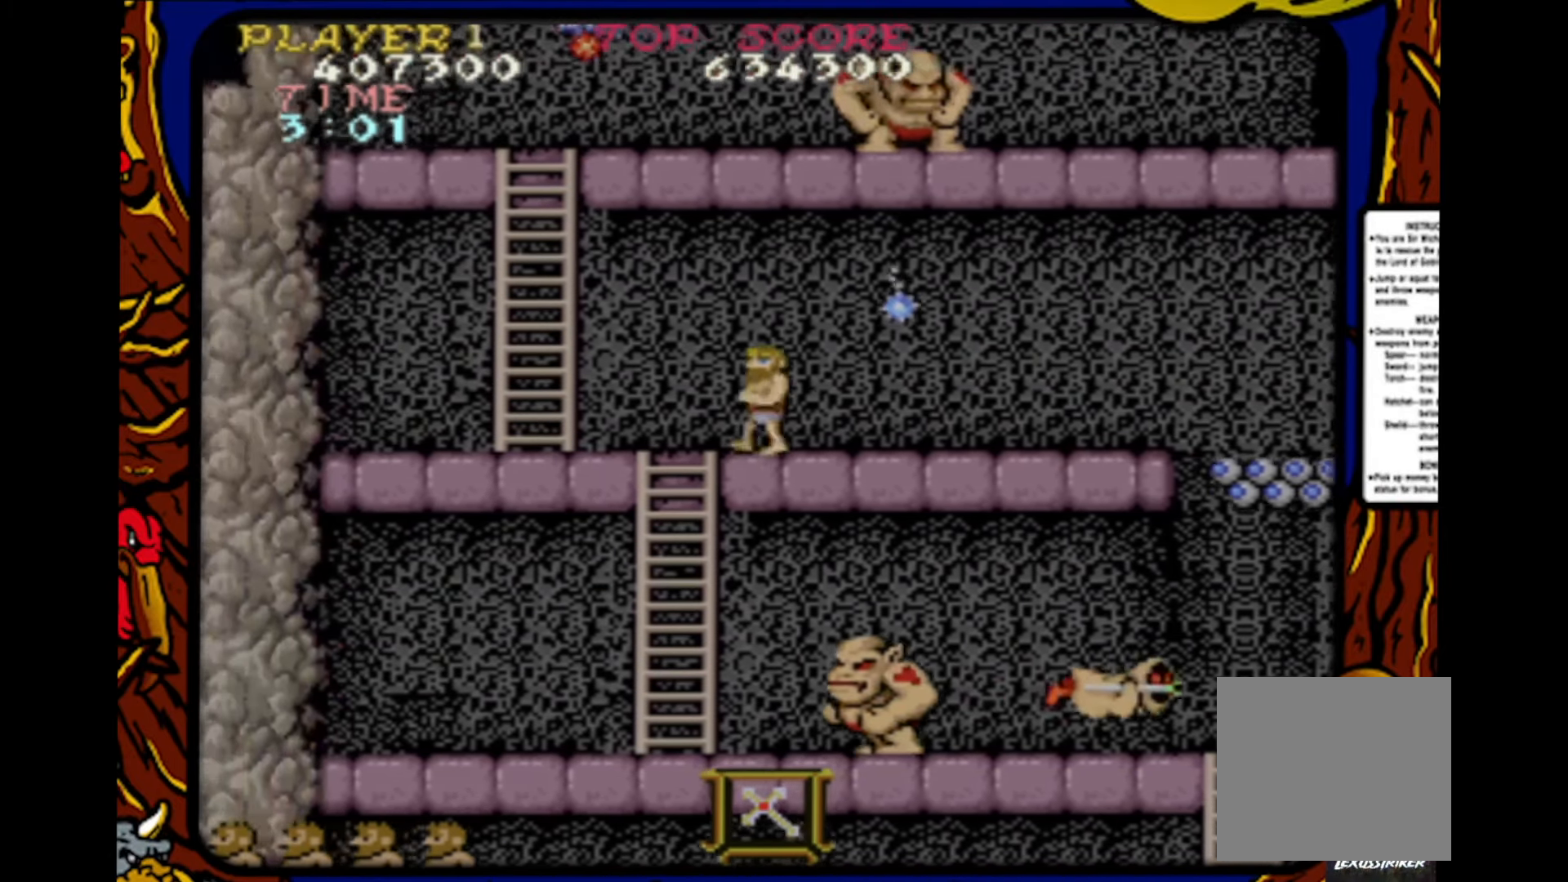
{"buttons": ["DPAD_LEFT"], "events": []}
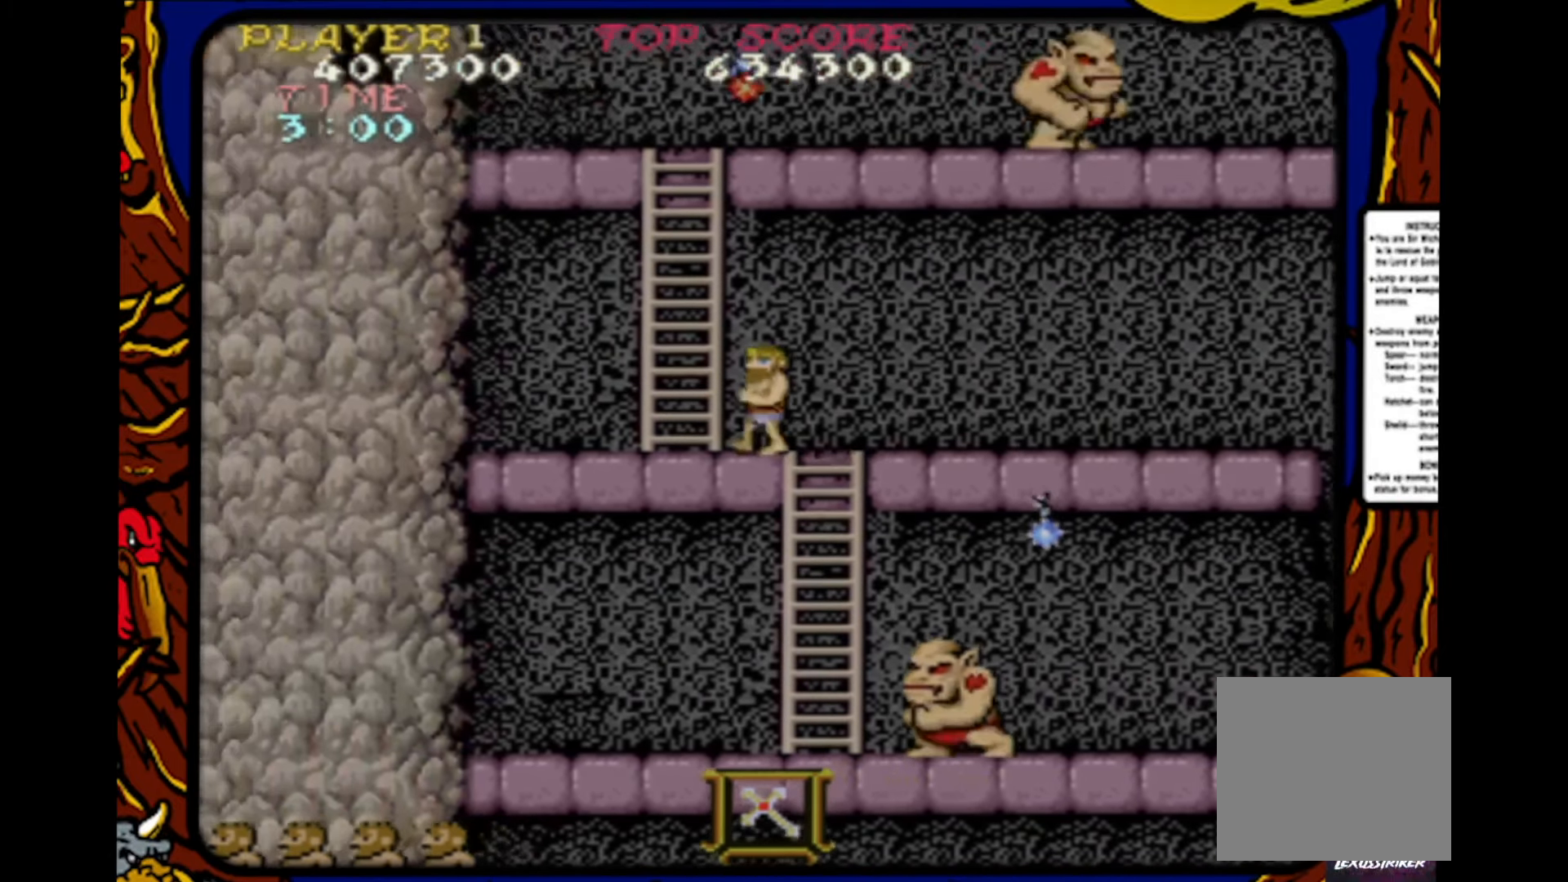
{"buttons": ["DPAD_LEFT"], "events": []}
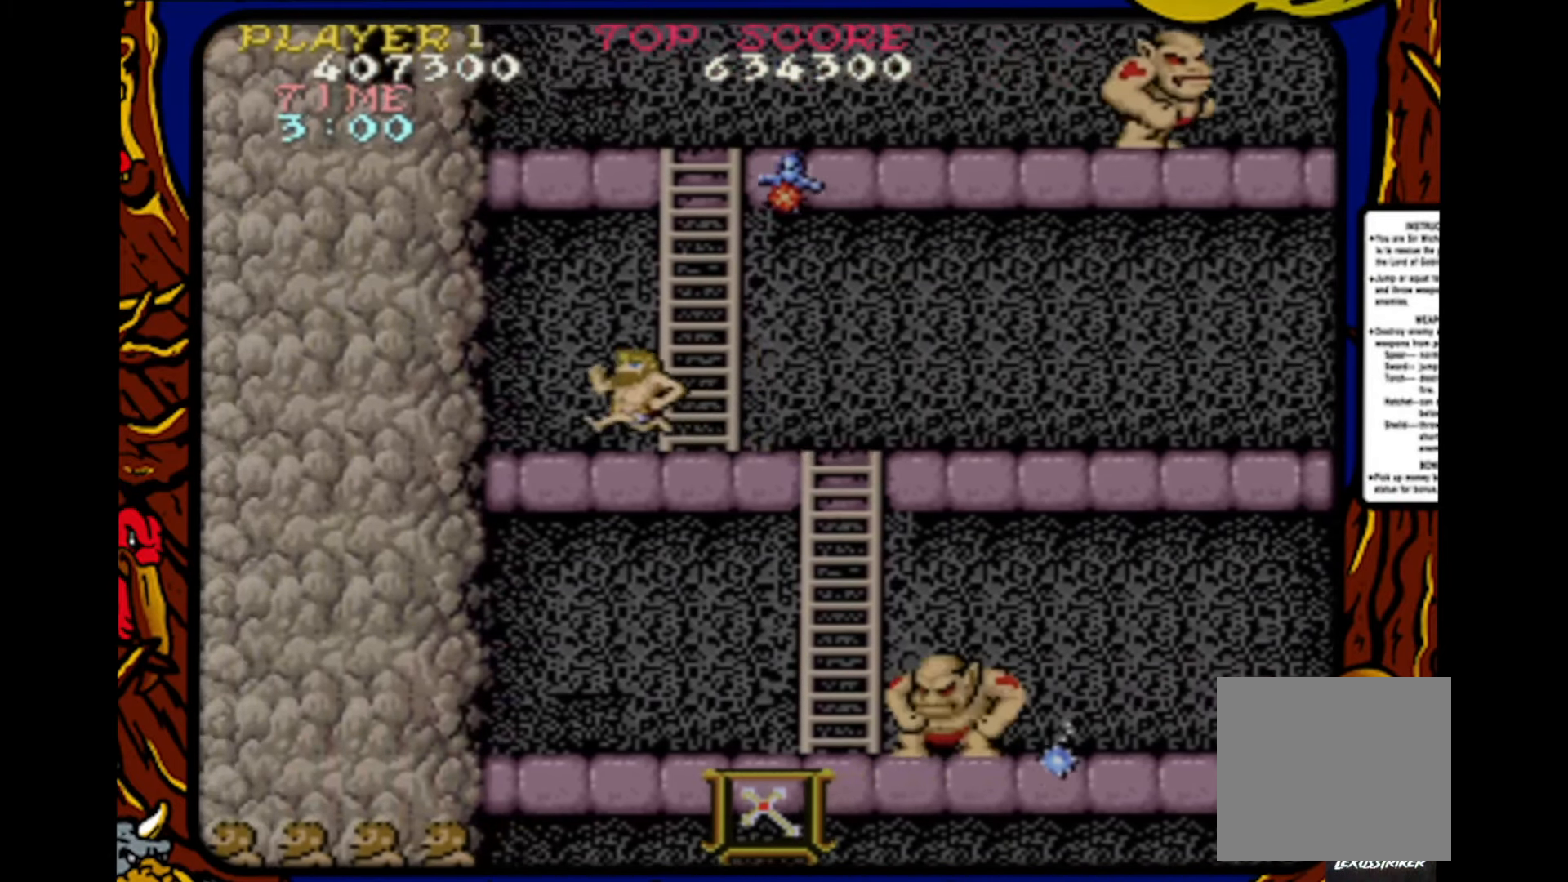
{"buttons": [], "events": [[83, "DPAD_UP", "down"], [100, "CROSS", "down"], [100, "DPAD_LEFT", "up"], [100, "DPAD_RIGHT", "down"], [100, "DPAD_UP", "up"], [183, "CROSS", "up"], [250, "SQUARE", "down"], [283, "DPAD_RIGHT", "up"], [317, "SQUARE", "up"], [400, "SQUARE", "down"], [500, "SQUARE", "up"]]}
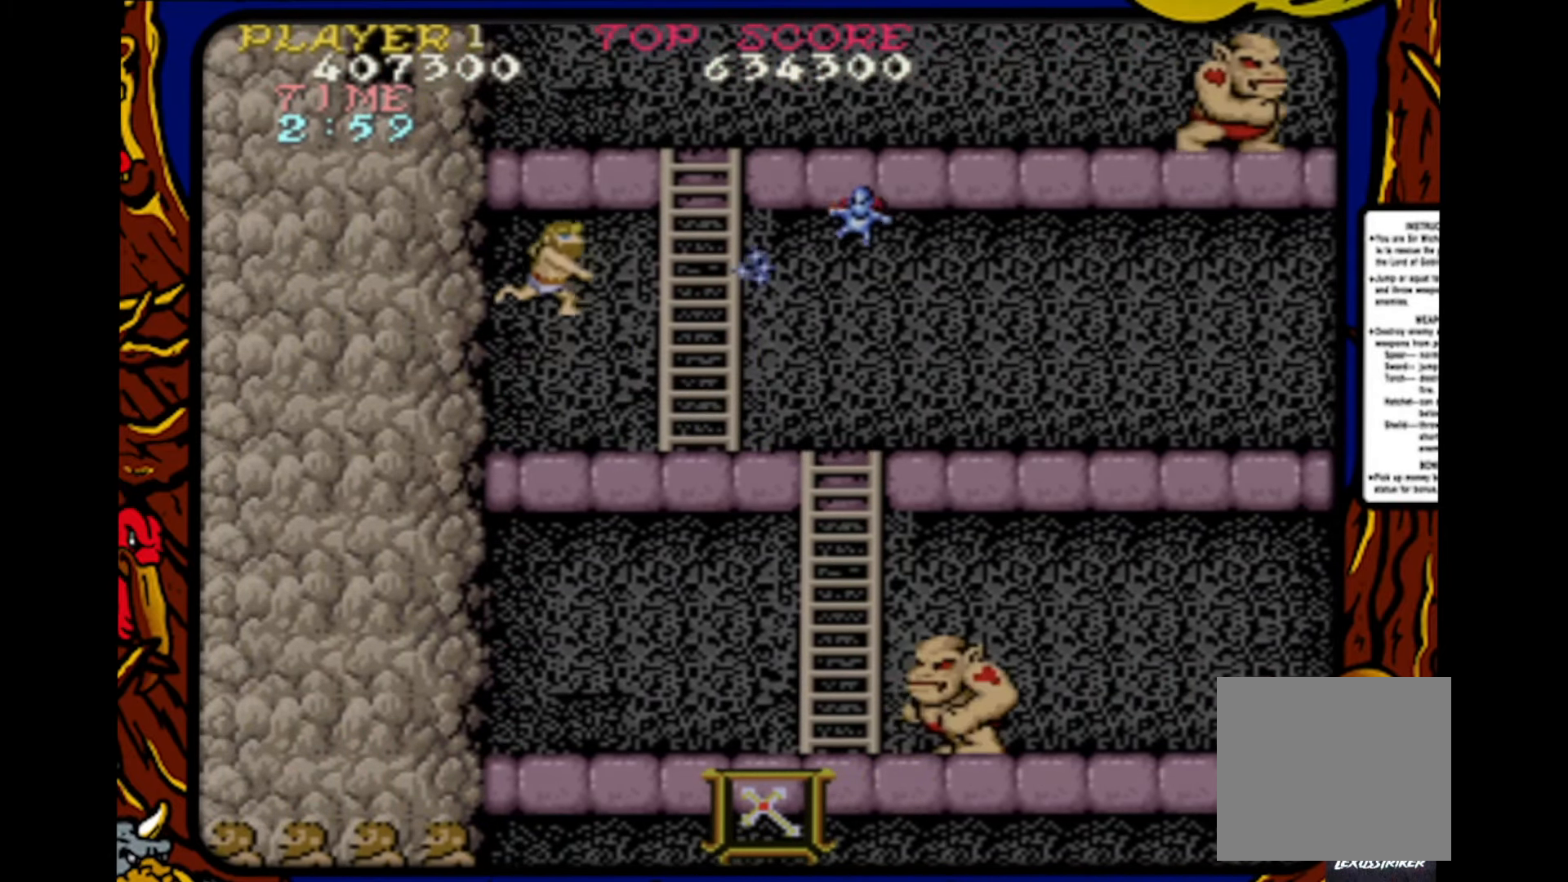
{"buttons": [], "events": [[33, "DPAD_RIGHT", "down"], [67, "SQUARE", "down"], [167, "SQUARE", "up"], [367, "CROSS", "down"], [467, "DPAD_RIGHT", "up"], [483, "CROSS", "up"]]}
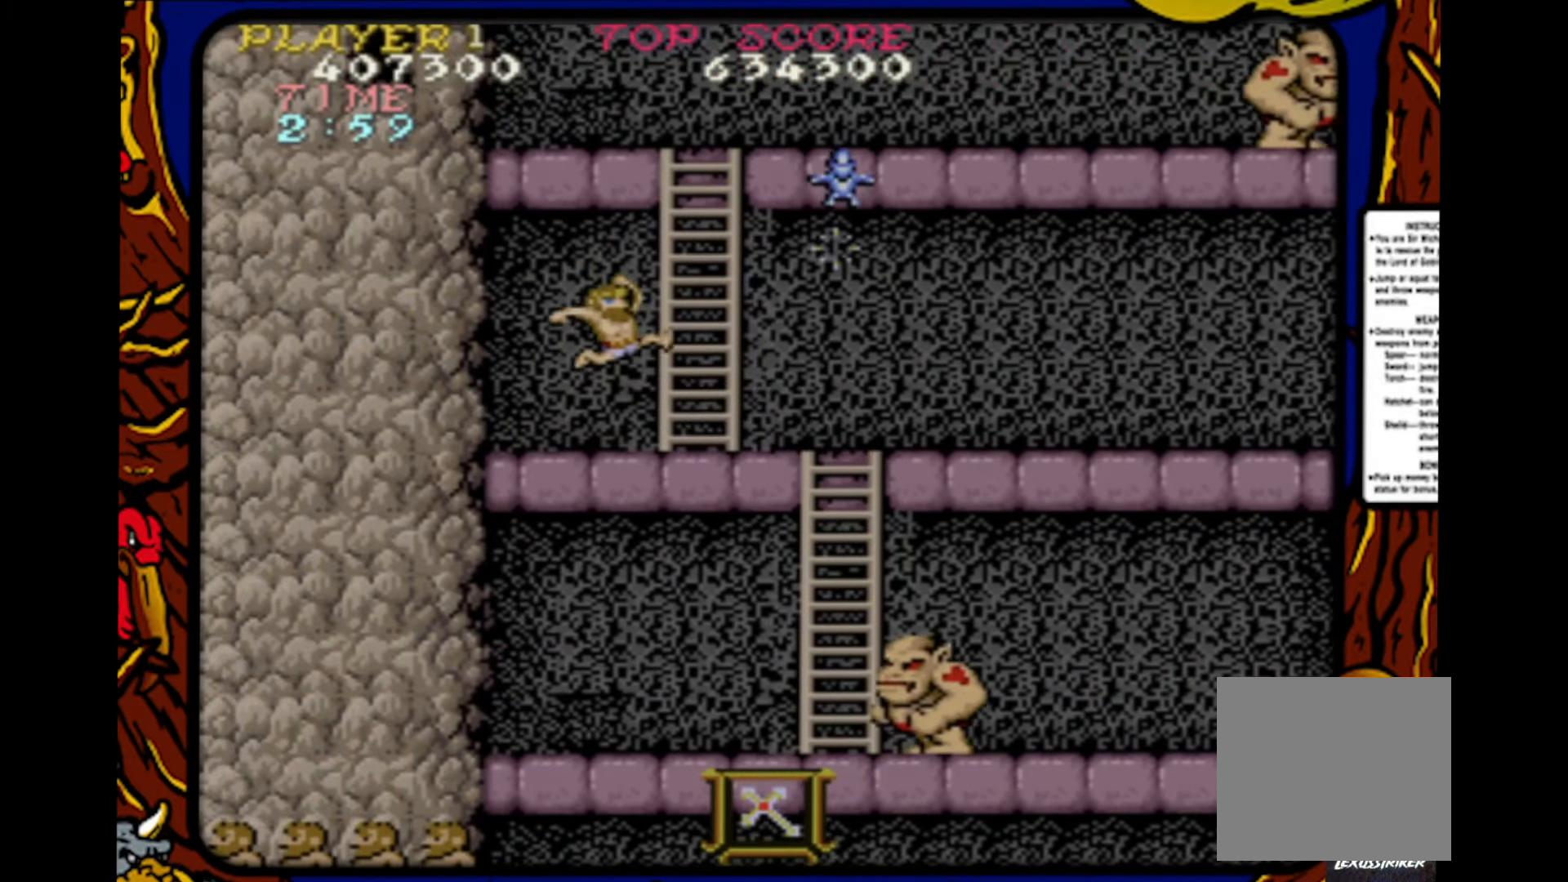
{"buttons": ["DPAD_LEFT"], "events": [[33, "SQUARE", "down"], [133, "SQUARE", "up"], [200, "SQUARE", "down"], [300, "SQUARE", "up"], [367, "DPAD_LEFT", "down"]]}
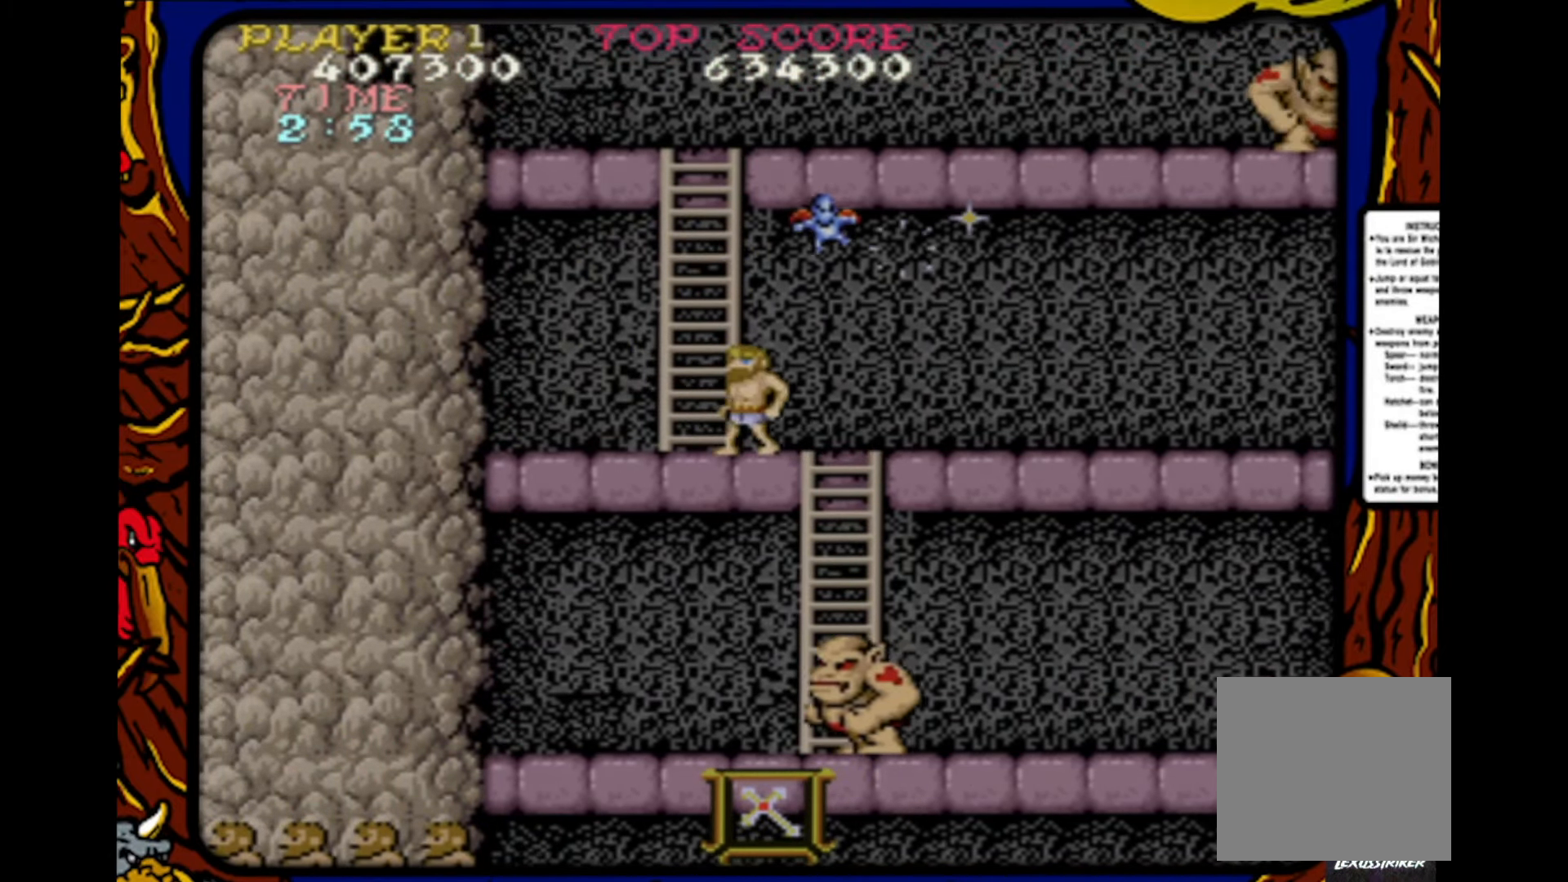
{"buttons": ["DPAD_DOWN"], "events": [[217, "DPAD_DOWN", "down"], [250, "DPAD_LEFT", "up"]]}
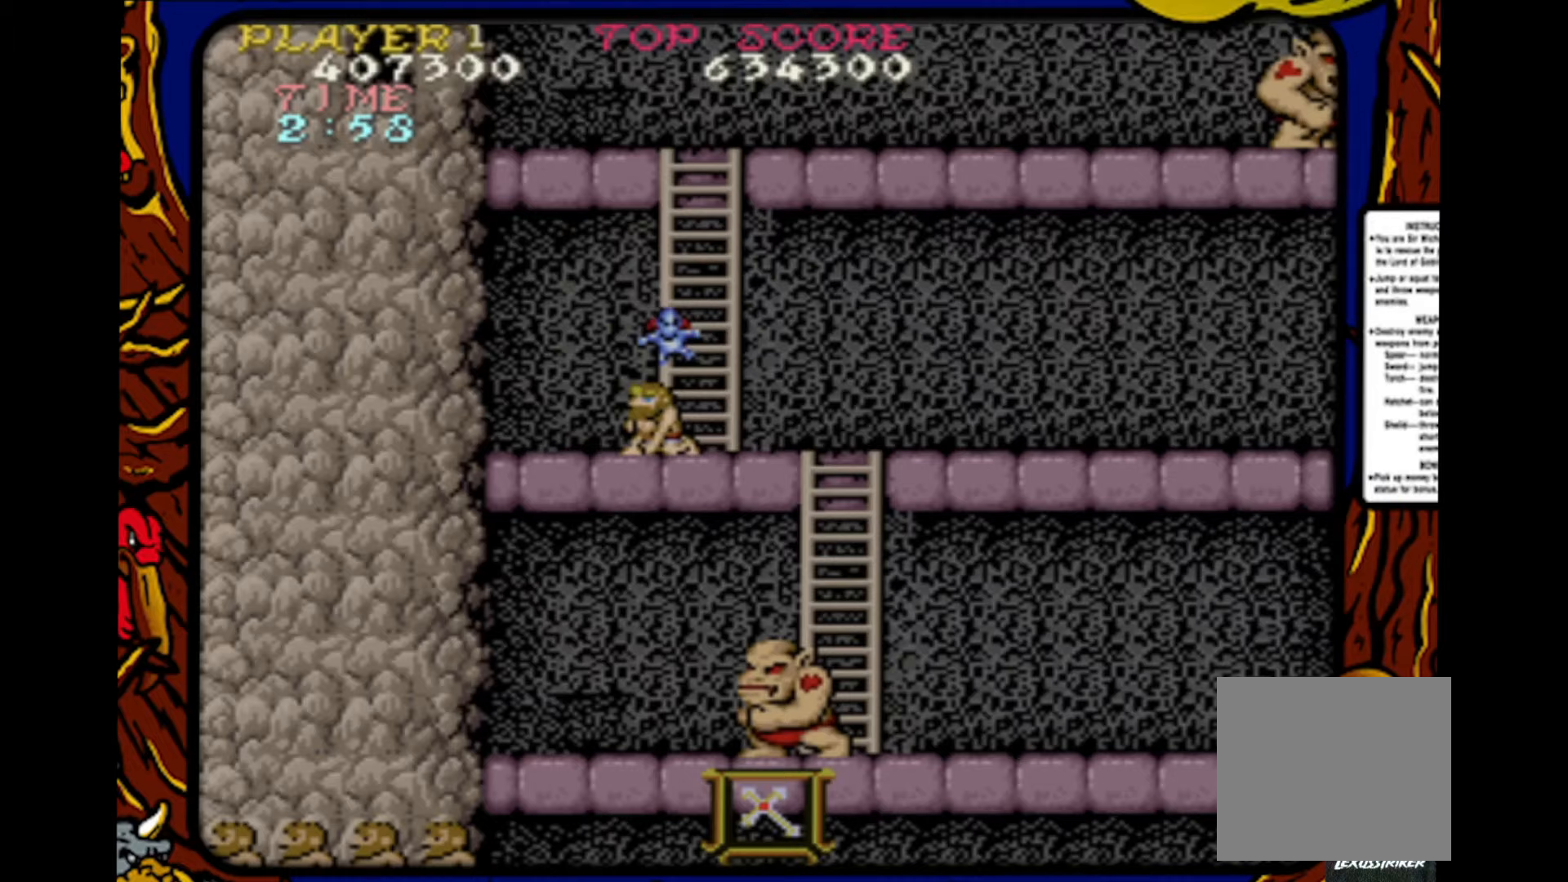
{"buttons": ["CROSS", "DPAD_LEFT"], "events": [[283, "DPAD_DOWN", "up"], [283, "DPAD_UP", "down"], [350, "DPAD_LEFT", "down"], [433, "DPAD_UP", "up"], [483, "CROSS", "down"]]}
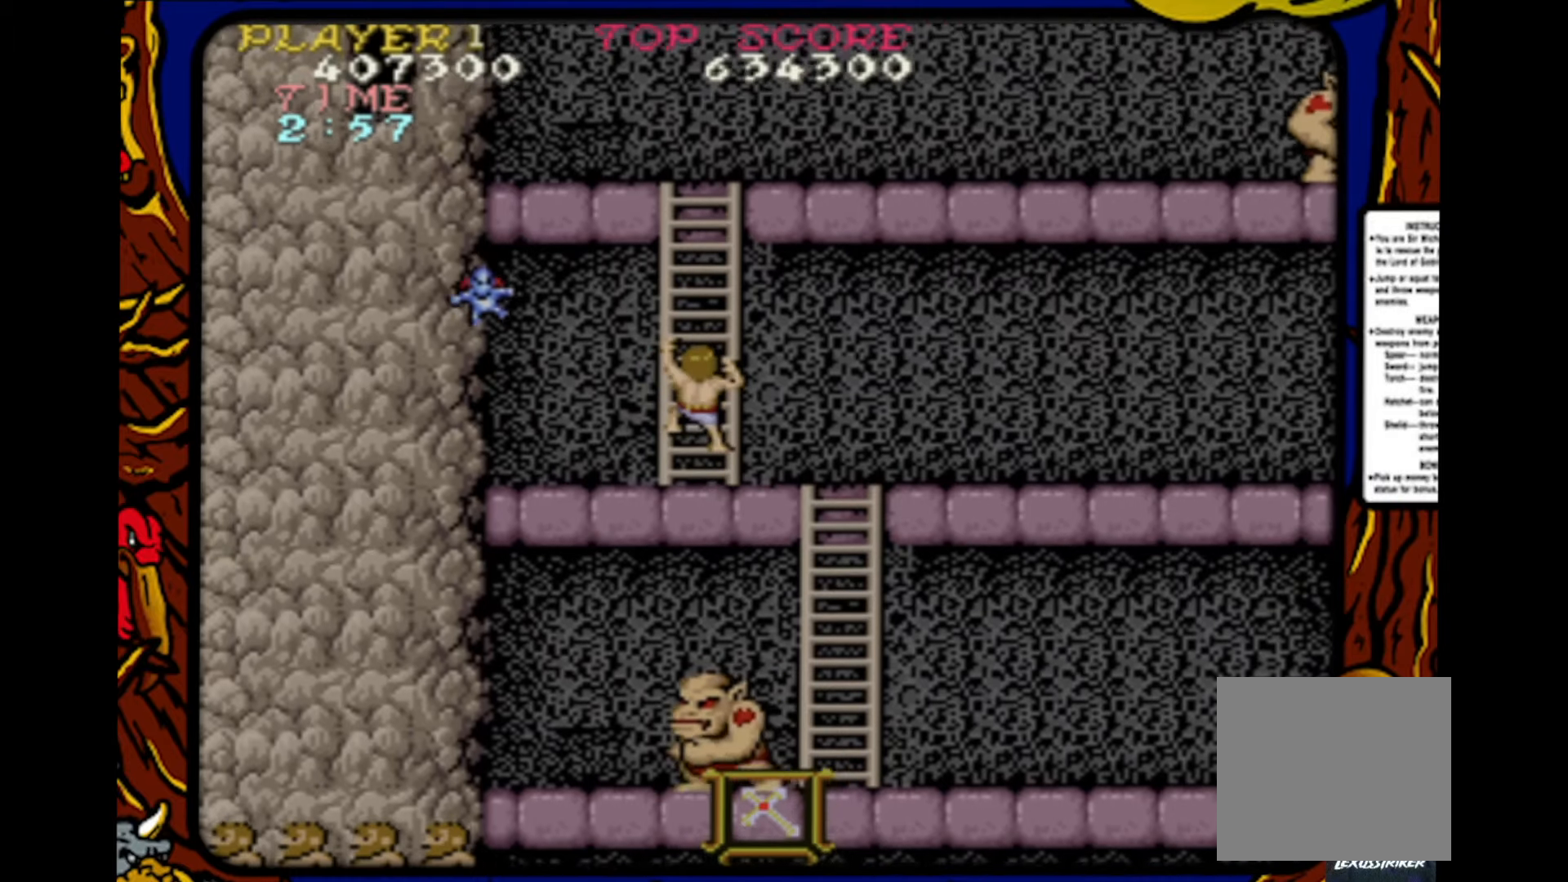
{"buttons": ["DPAD_UP"], "events": [[183, "CROSS", "up"], [183, "SQUARE", "down"], [250, "DPAD_LEFT", "up"], [283, "SQUARE", "up"], [300, "DPAD_UP", "down"]]}
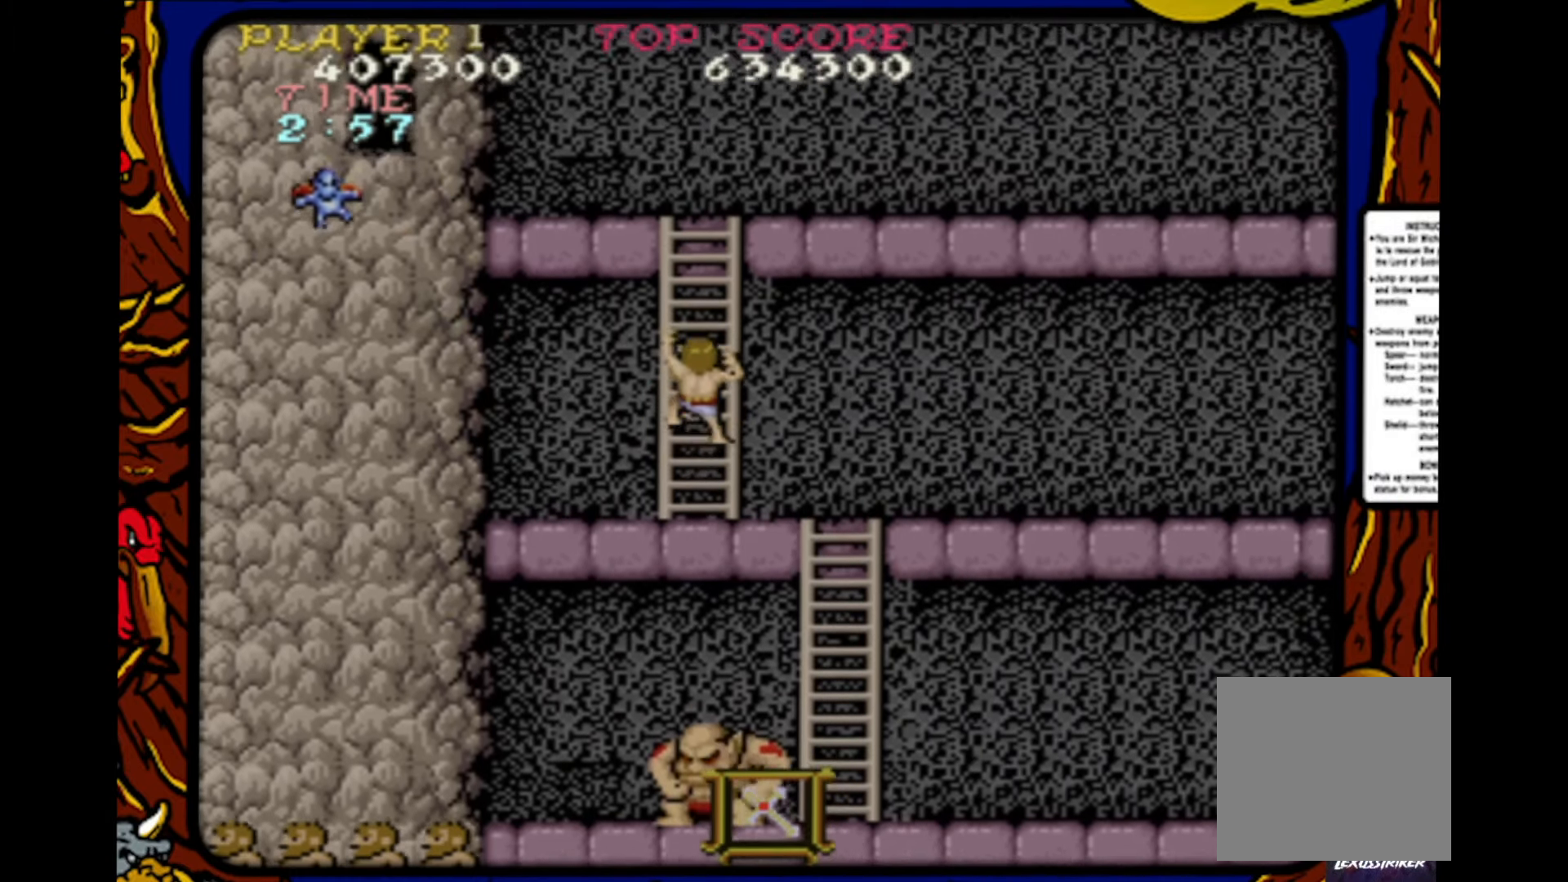
{"buttons": ["DPAD_UP"], "events": []}
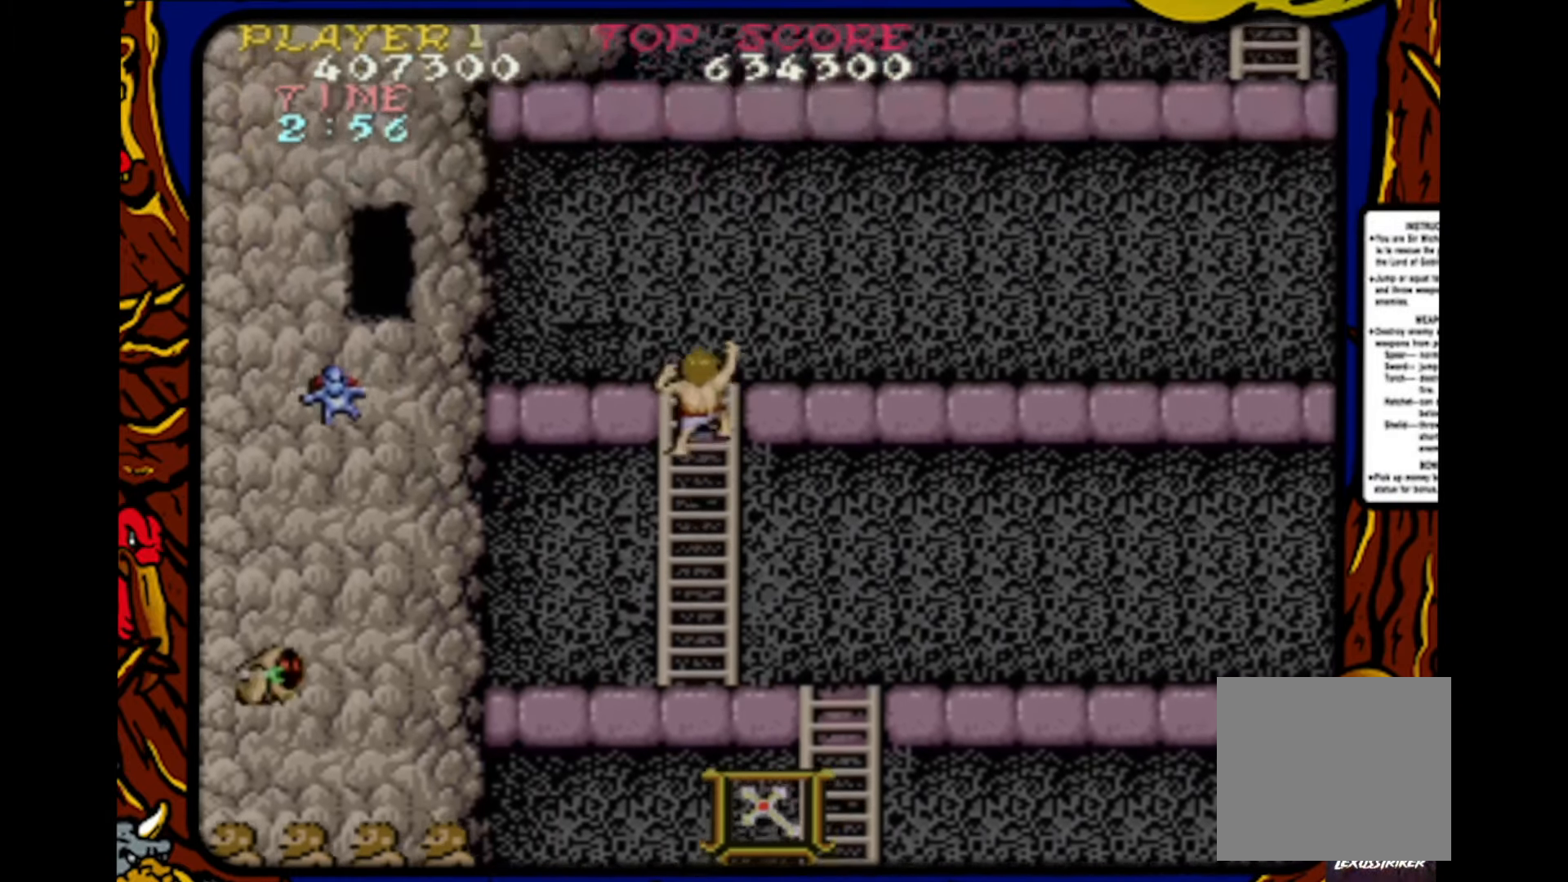
{"buttons": ["DPAD_RIGHT"], "events": [[333, "DPAD_RIGHT", "down"], [367, "DPAD_UP", "up"]]}
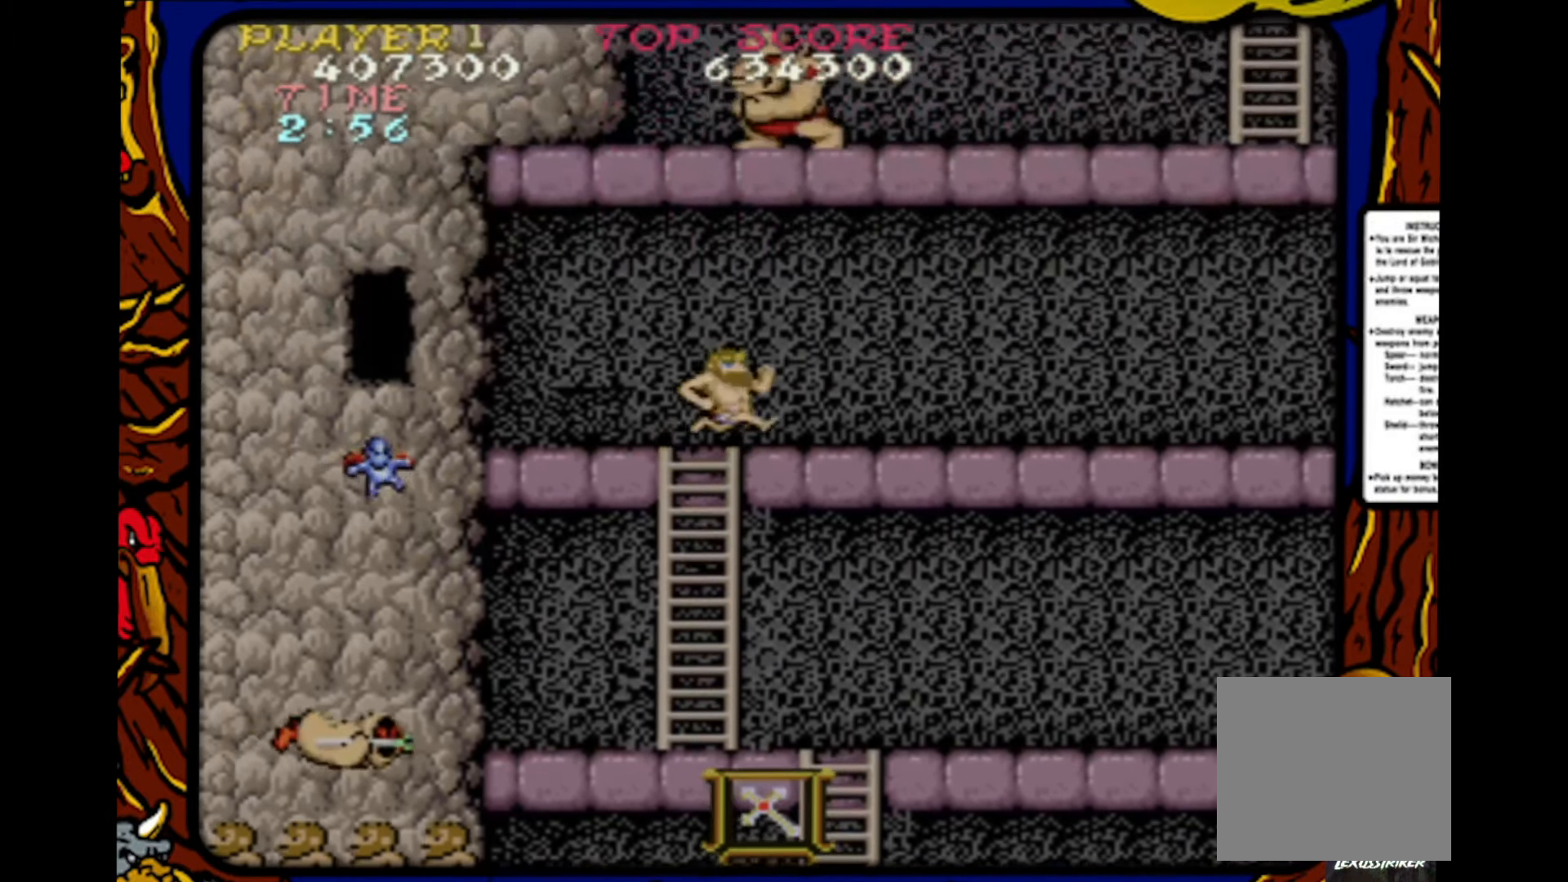
{"buttons": ["DPAD_RIGHT"], "events": []}
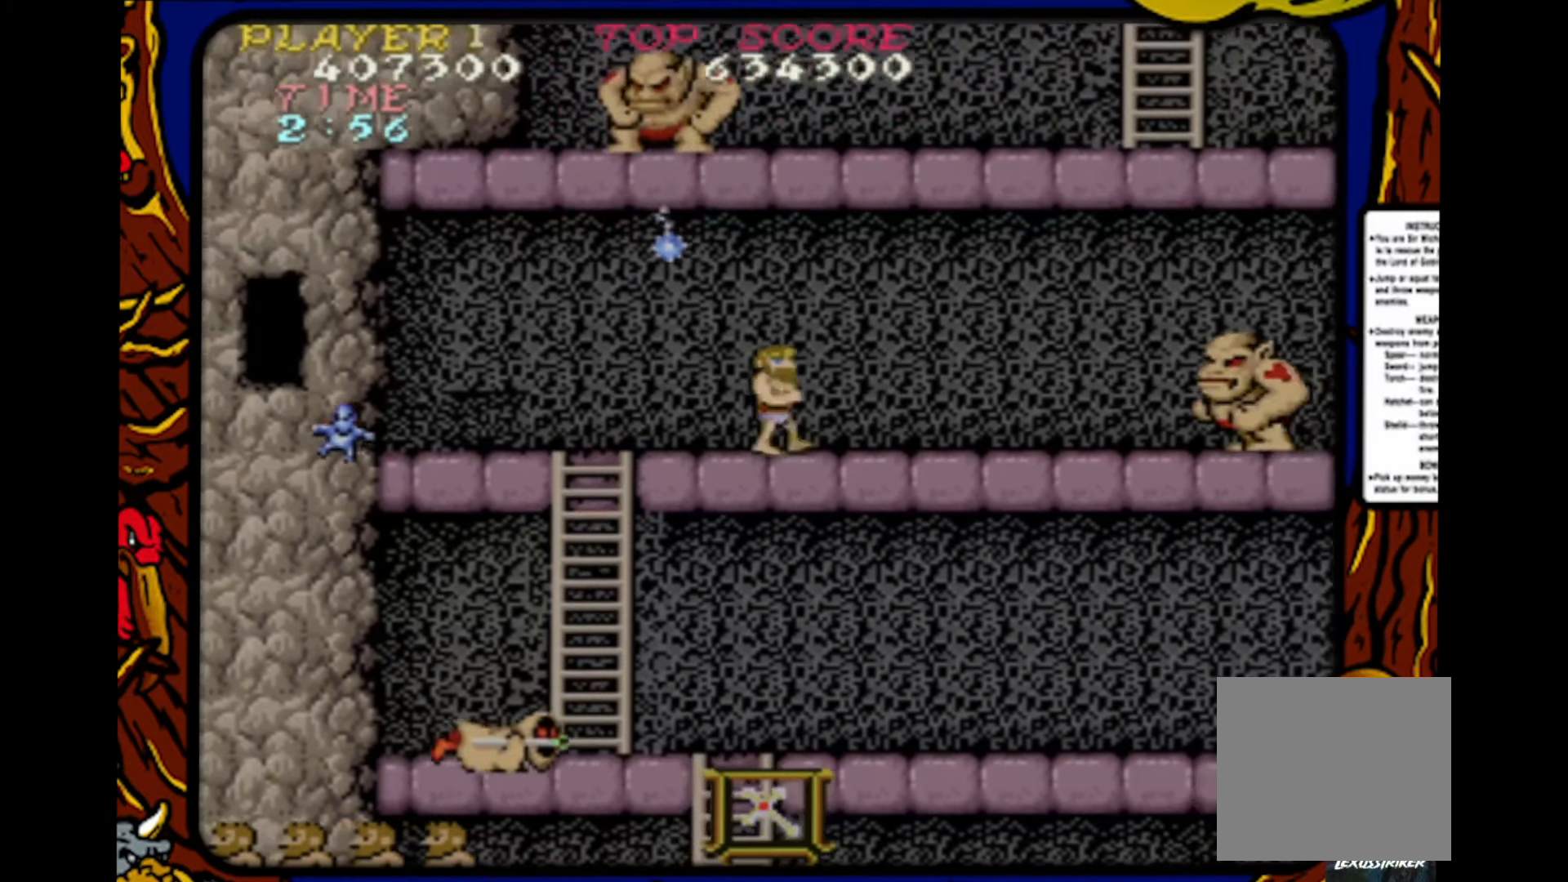
{"buttons": ["SQUARE"], "events": [[167, "DPAD_RIGHT", "up"], [250, "DPAD_RIGHT", "down"], [250, "SQUARE", "down"], [283, "SQUARE", "up"], [350, "DPAD_RIGHT", "up"], [383, "SQUARE", "down"], [400, "DPAD_RIGHT", "down"], [433, "SQUARE", "up"], [483, "DPAD_RIGHT", "up"], [500, "SQUARE", "down"]]}